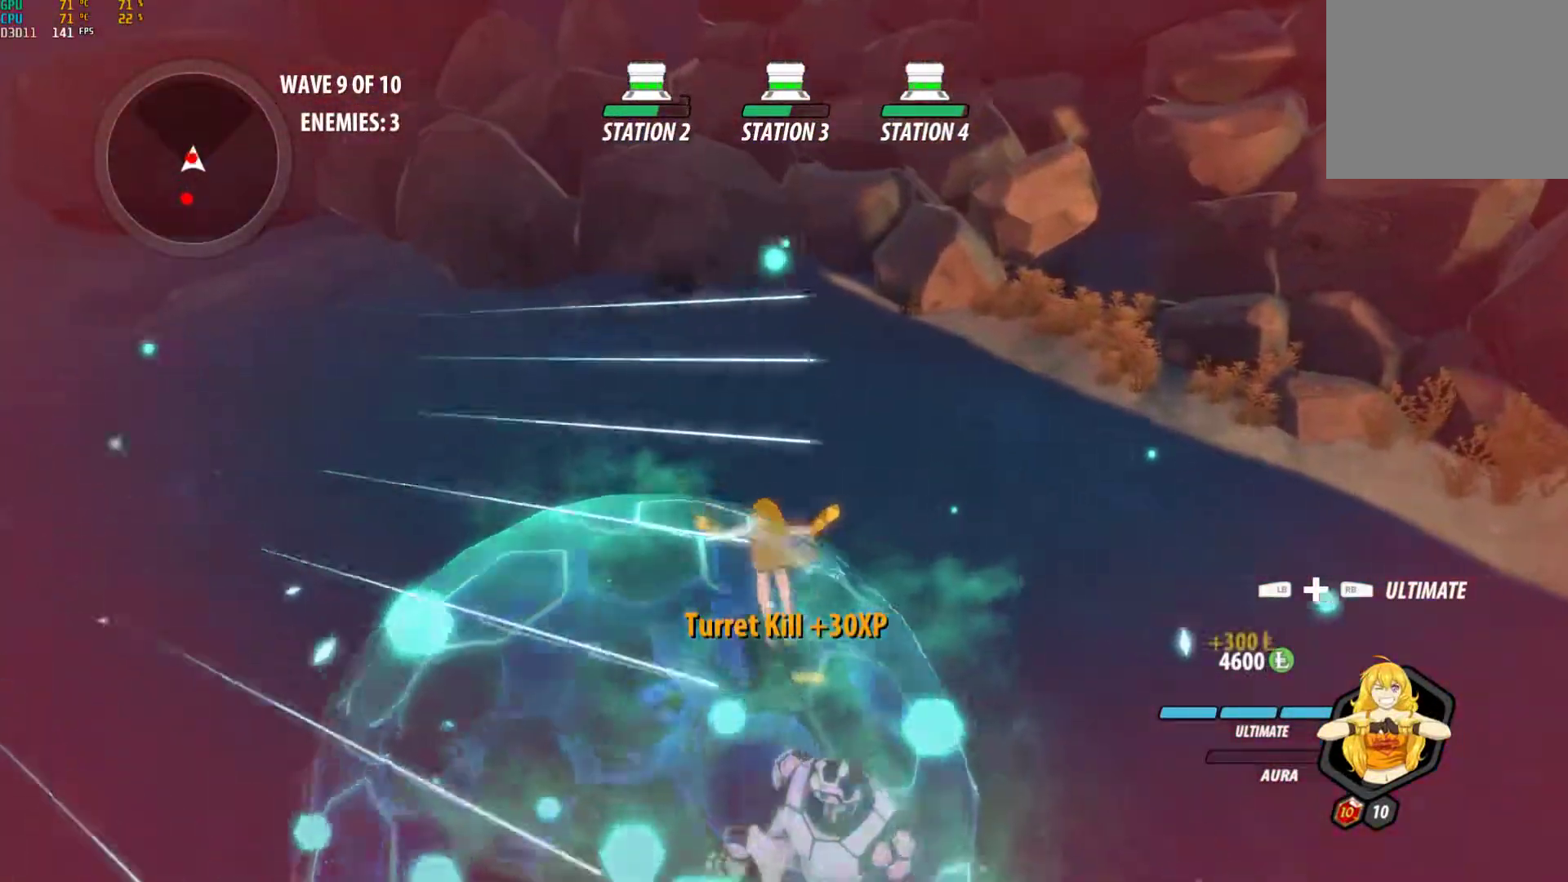
Gameplay with a controller (Xbox layout); each line is a JSON object with the inputs held at the frame after it. "events" lists button and stick changes between this image and that frame as [ms after this image, input, new state], when the widget could be followed in between. Not read: R3.
{"buttons": [], "left_stick": "down-right", "right_stick": "center", "events": [[183, "A", "down"], [200, "left_stick", "down"], [250, "L1", "down"], [267, "A", "up"], [267, "Y", "down"], [383, "B", "down"], [383, "L1", "up"], [400, "Y", "up"], [467, "left_stick", "down-right"], [483, "B", "up"]]}
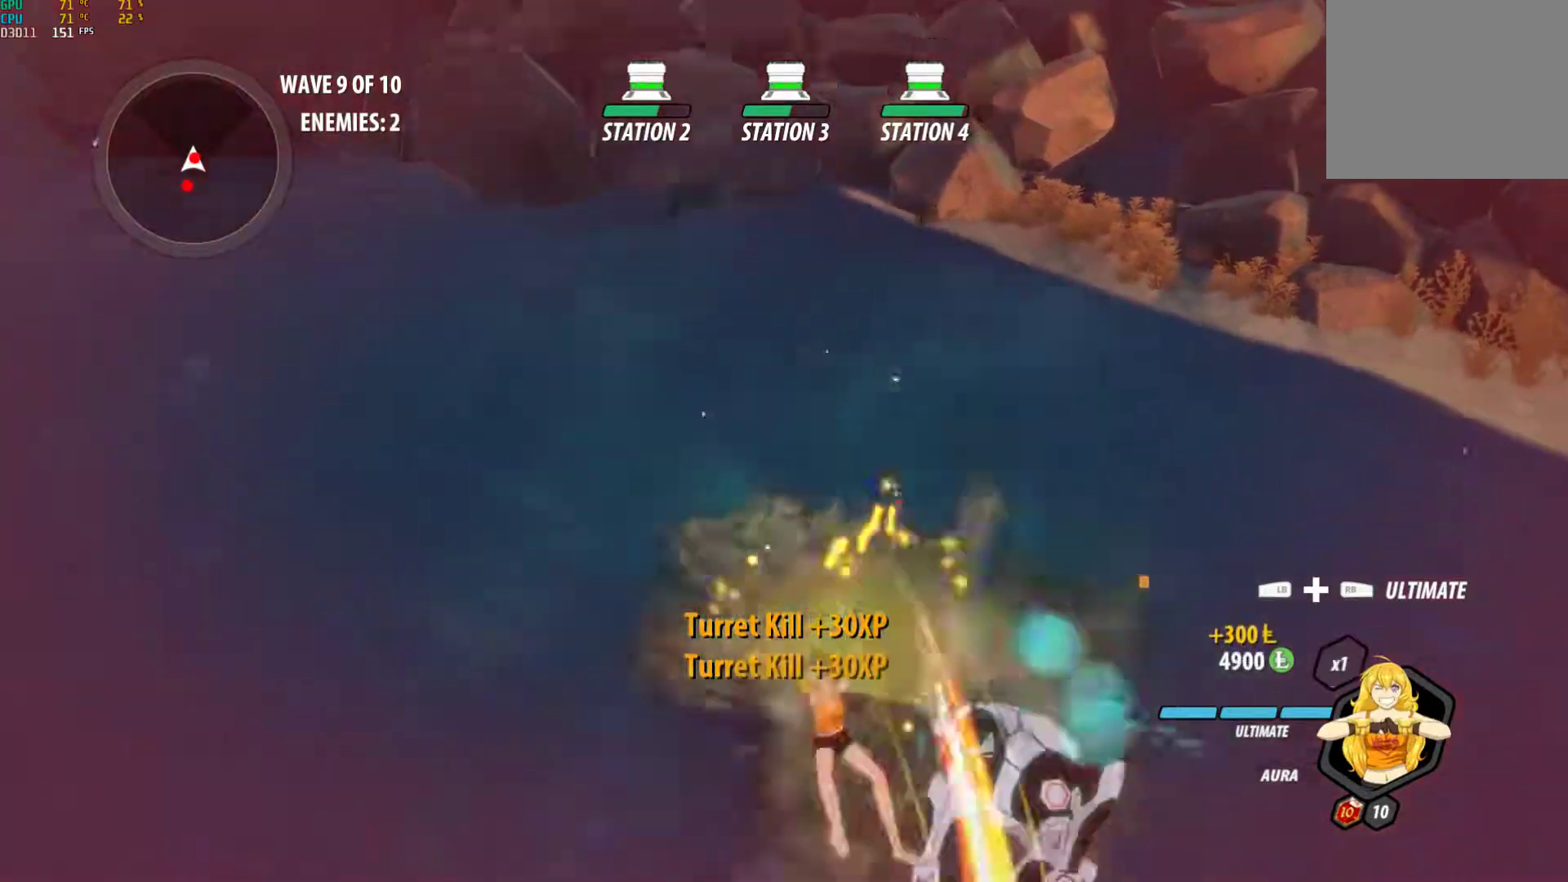
{"buttons": [], "left_stick": "right", "right_stick": "center", "events": [[17, "A", "down"], [50, "L1", "down"], [67, "A", "up"], [67, "Y", "down"], [67, "left_stick", "right"], [167, "L1", "up"], [183, "B", "down"], [183, "Y", "up"], [267, "B", "up"], [333, "A", "down"], [367, "L1", "down"], [417, "A", "up"], [483, "L1", "up"]]}
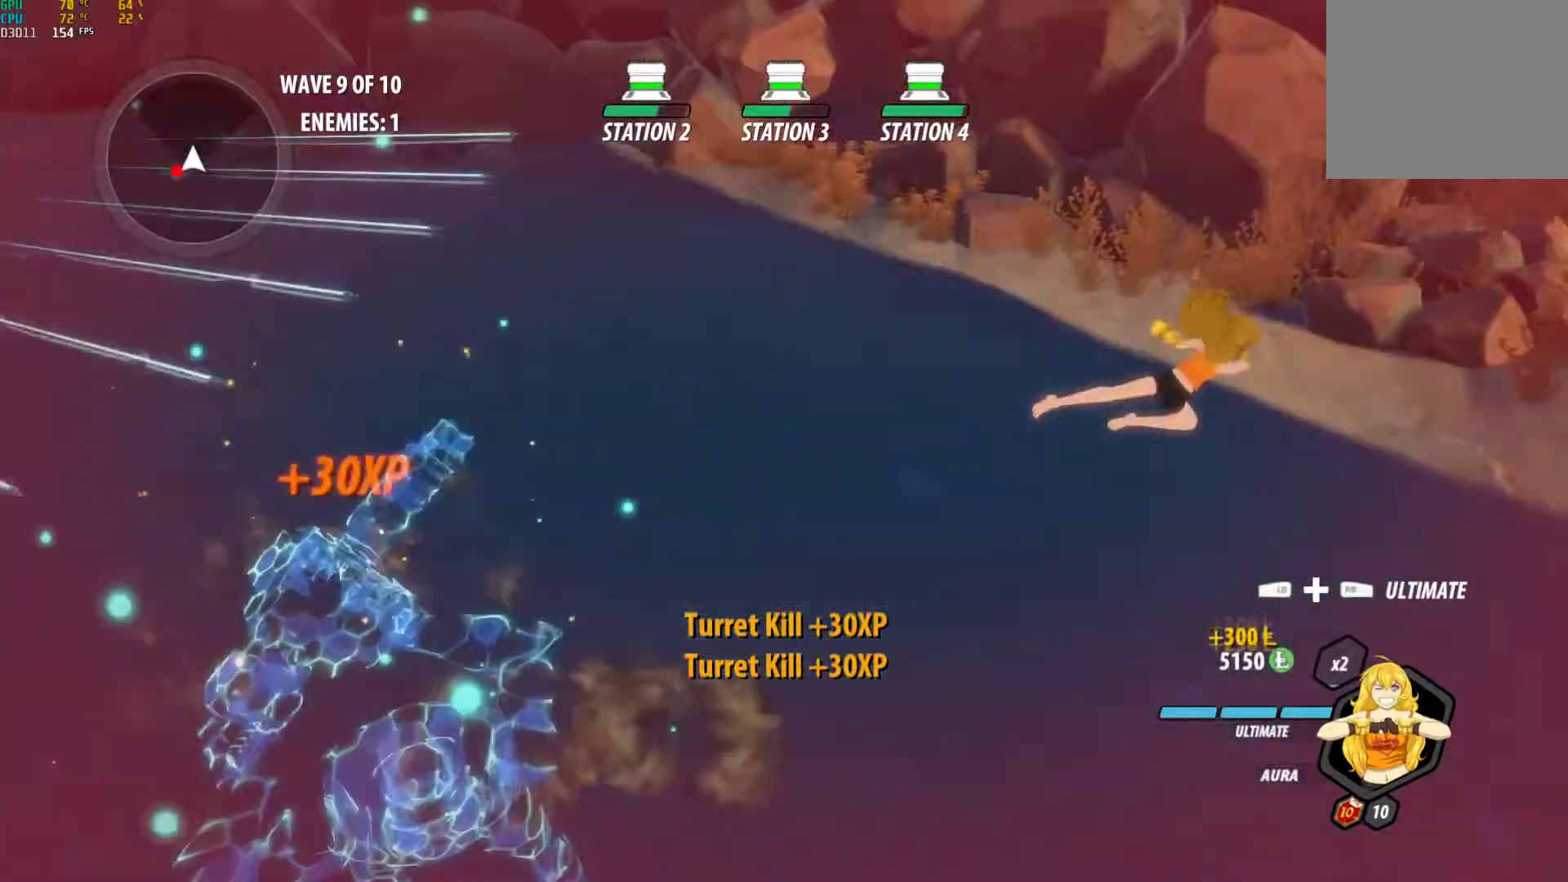
{"buttons": ["A", "L1"], "left_stick": "down", "right_stick": "center", "events": [[17, "right_stick", "left"], [150, "left_stick", "down-right"], [333, "left_stick", "down"], [383, "A", "down"], [383, "right_stick", "center"], [433, "L1", "down"]]}
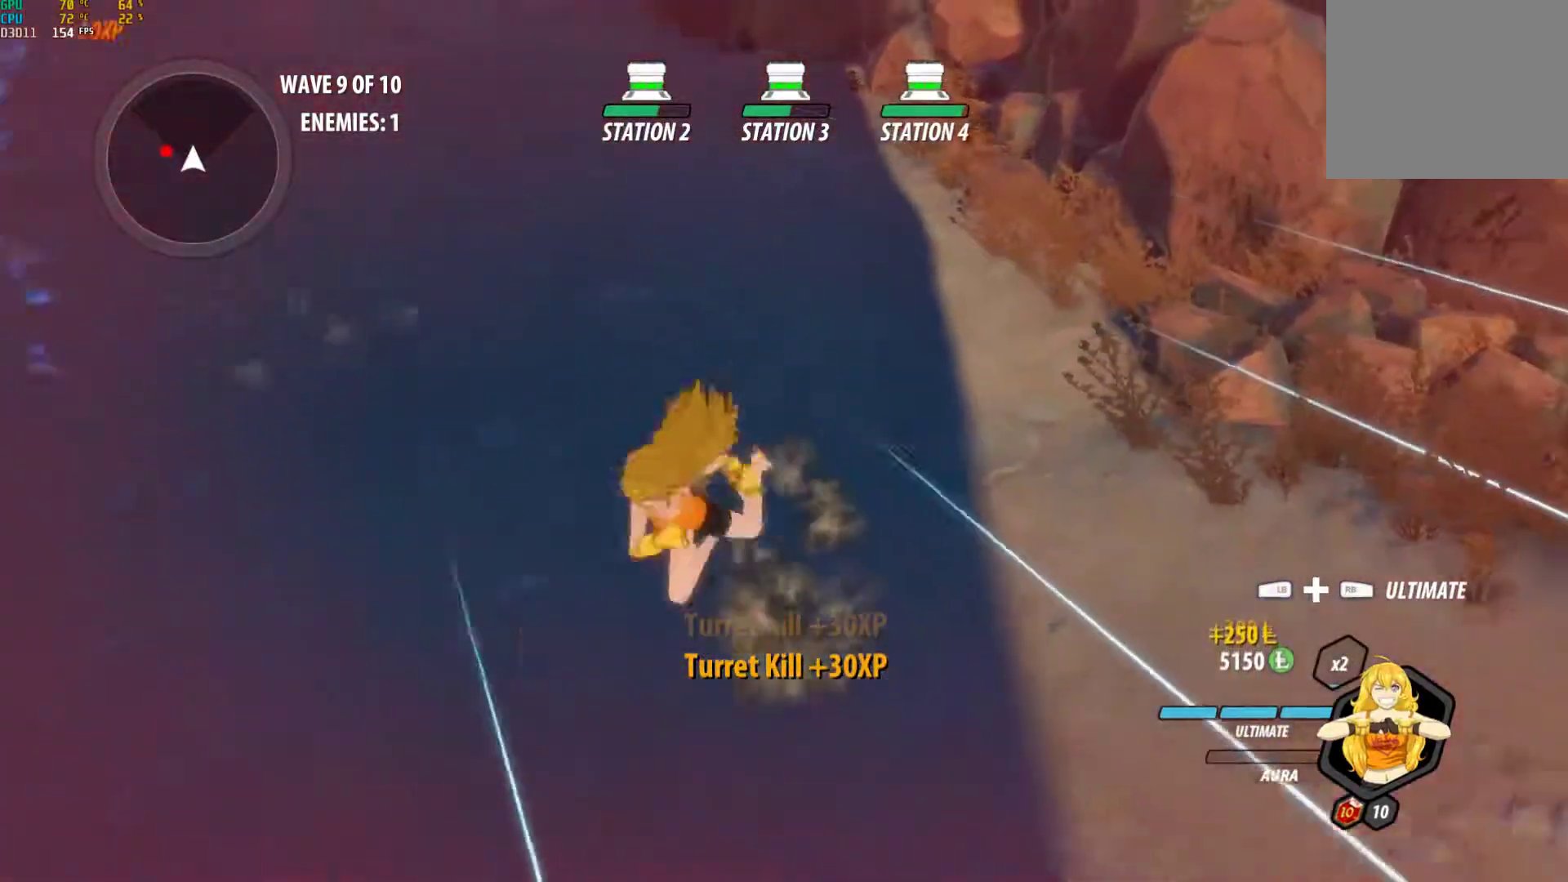
{"buttons": ["A", "R2"], "left_stick": "up", "right_stick": "center", "events": [[17, "A", "up"], [33, "L1", "up"], [50, "L1", "down"], [67, "right_stick", "left"], [217, "L1", "up"], [267, "left_stick", "center"], [317, "left_stick", "up"], [333, "right_stick", "center"], [450, "A", "down"], [483, "R2", "down"]]}
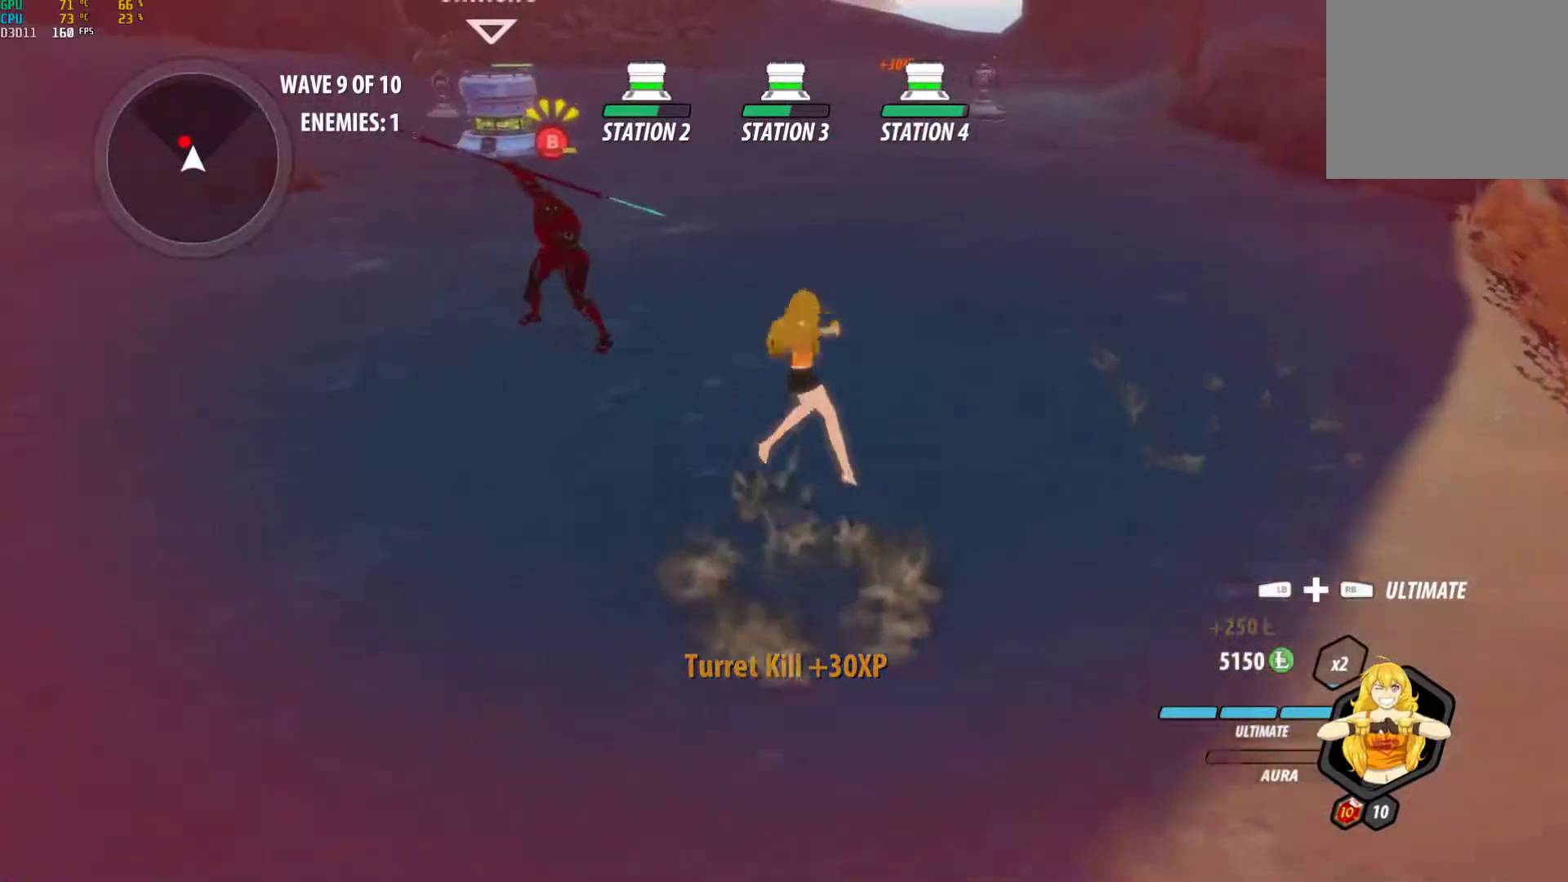
{"buttons": [], "left_stick": "center", "right_stick": "center", "events": [[117, "A", "up"], [117, "B", "down"], [183, "R2", "up"], [233, "B", "up"], [233, "left_stick", "right"], [300, "L1", "down"], [383, "L1", "up"], [383, "left_stick", "down-right"], [500, "left_stick", "center"]]}
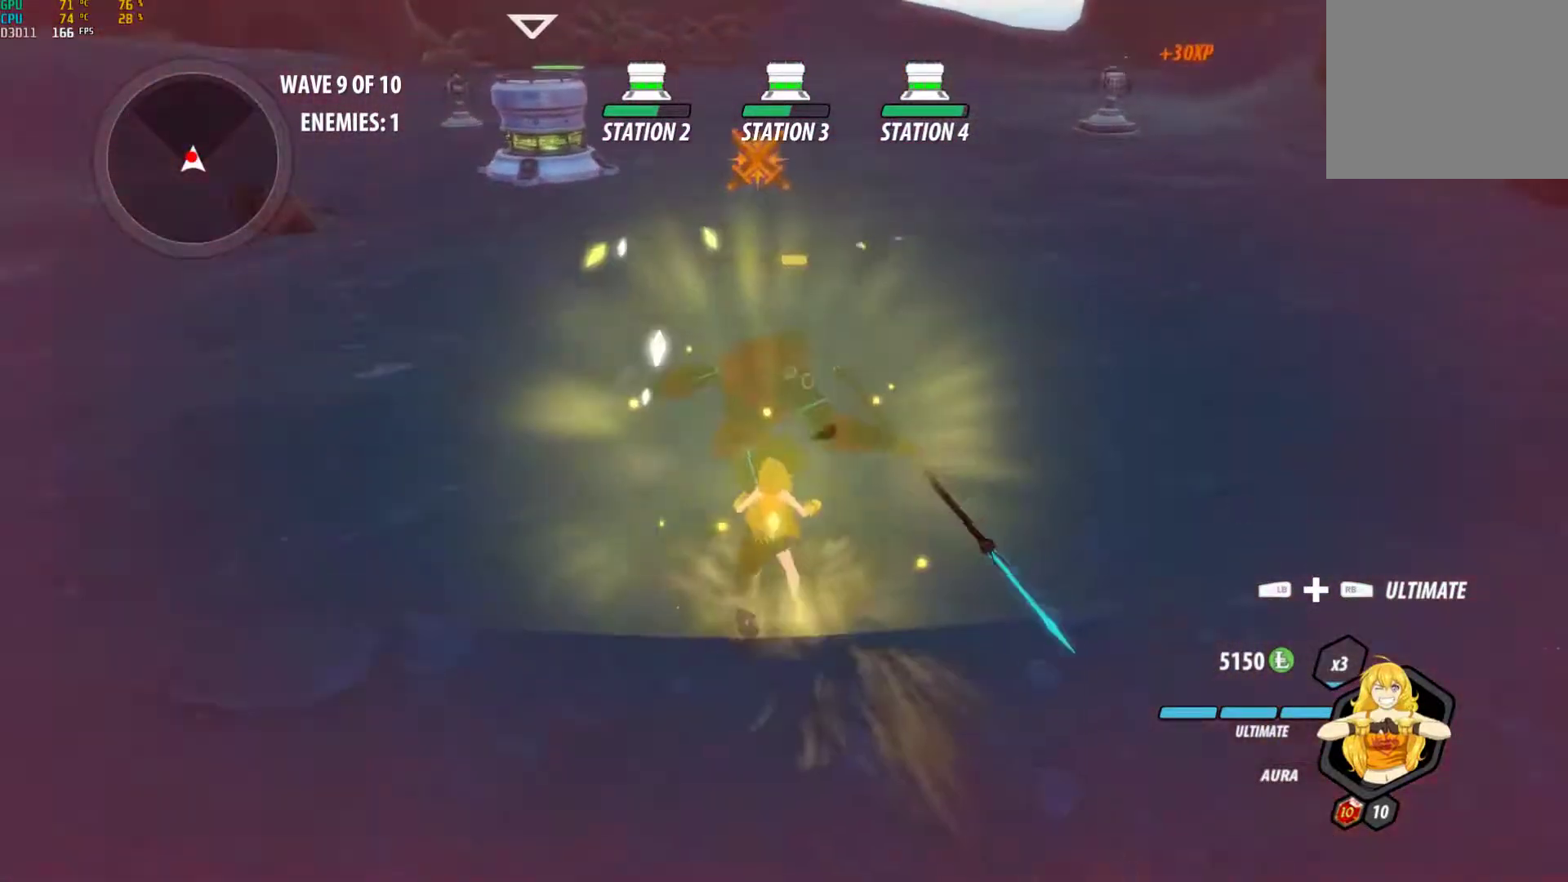
{"buttons": ["Y"], "left_stick": "up", "right_stick": "center", "events": [[183, "Y", "down"], [200, "left_stick", "up-left"], [367, "left_stick", "up"]]}
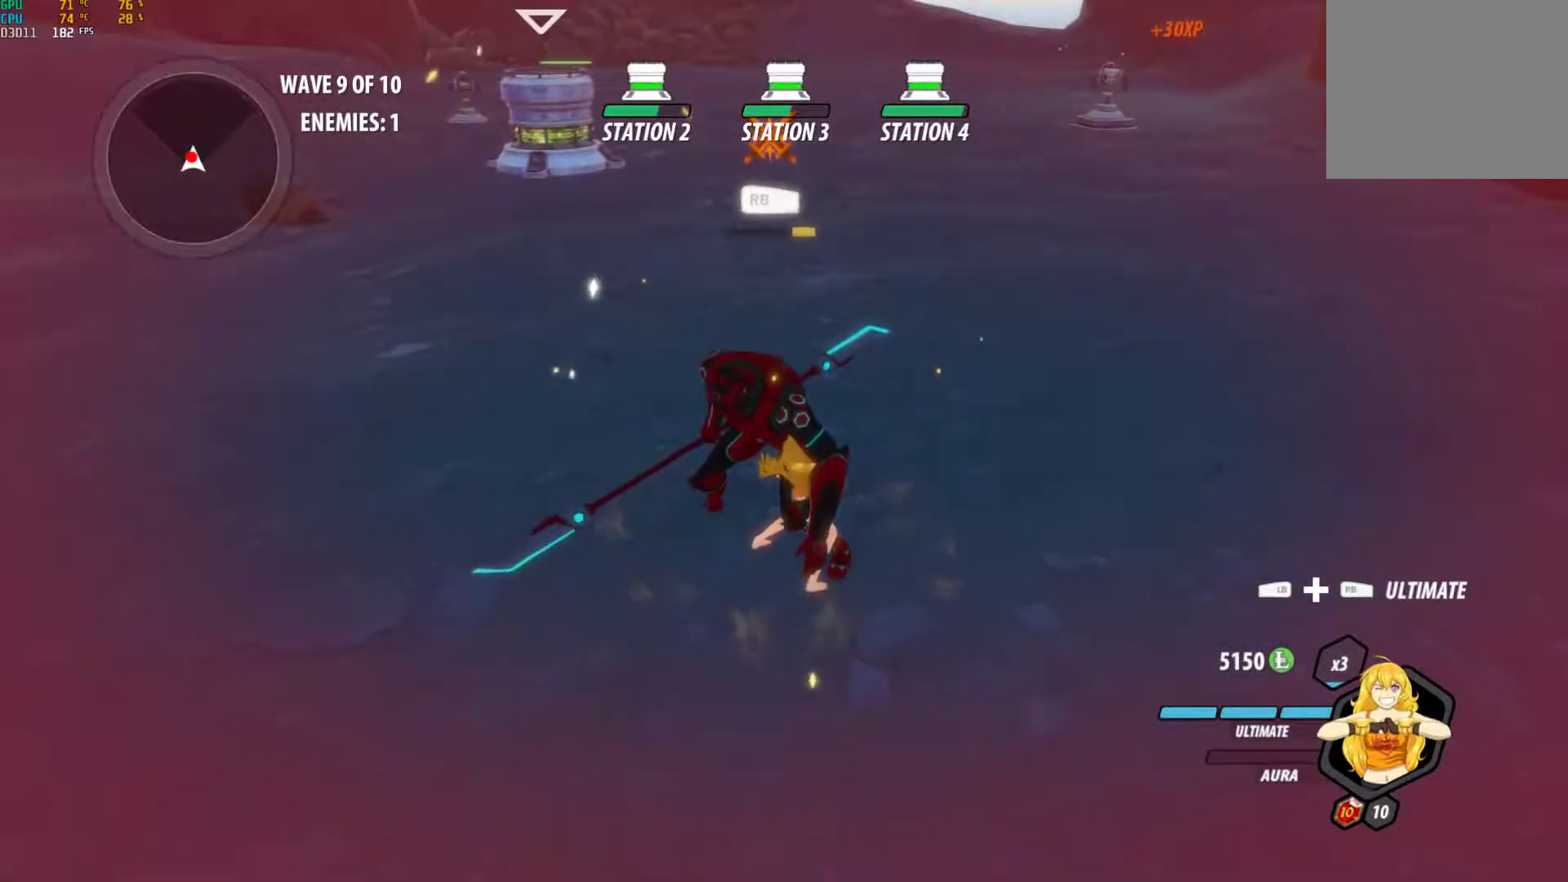
{"buttons": [], "left_stick": "center", "right_stick": "left", "events": [[250, "left_stick", "center"], [267, "Y", "up"], [400, "right_stick", "left"]]}
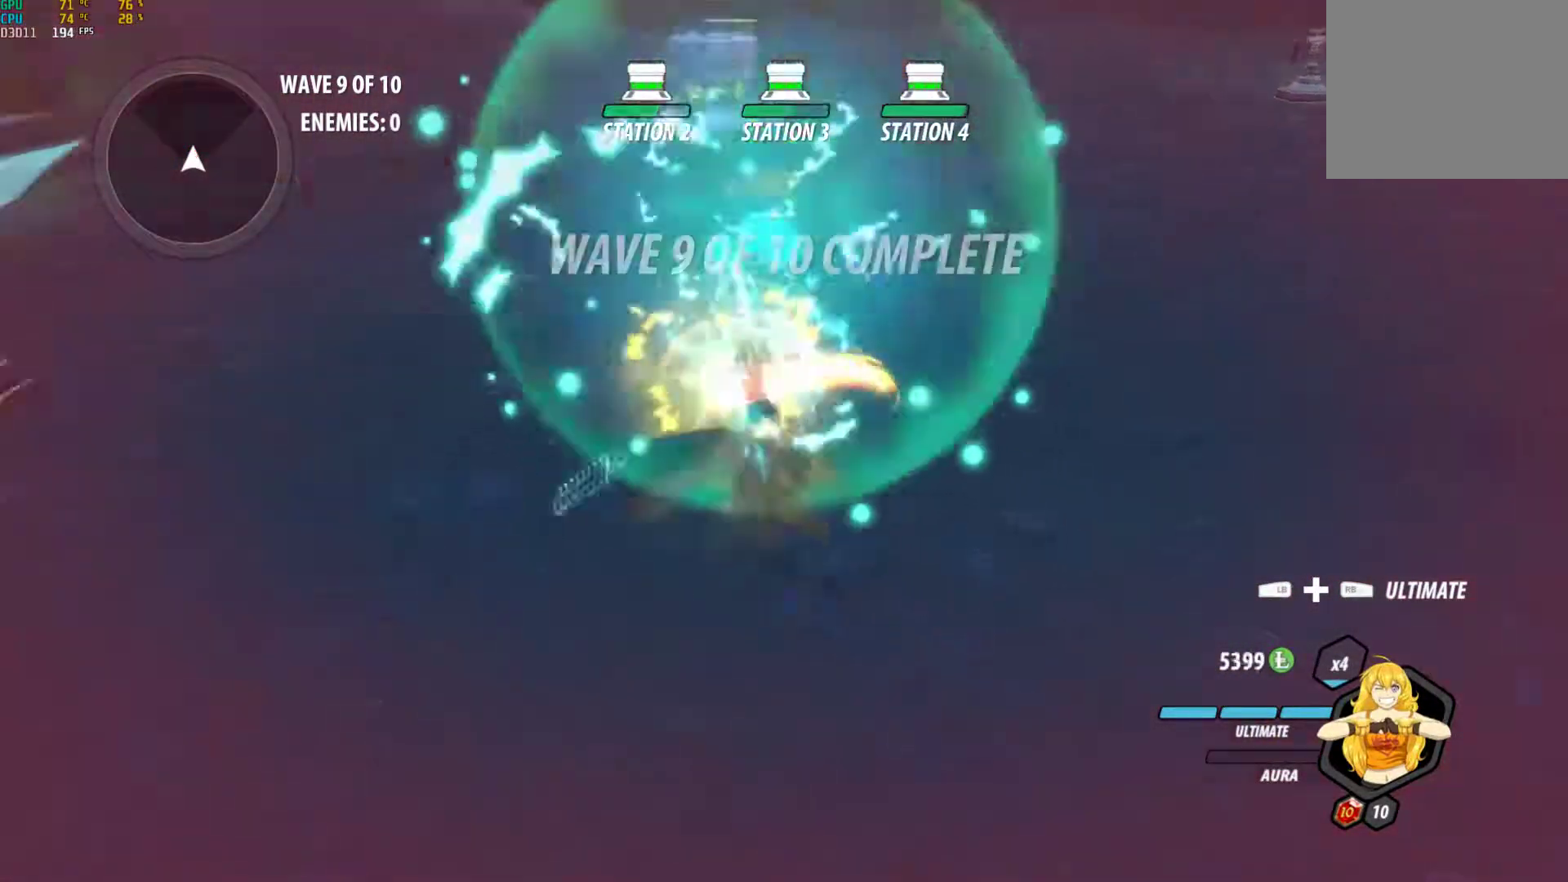
{"buttons": ["A", "X", "L1"], "left_stick": "up-left", "right_stick": "center", "events": [[250, "right_stick", "center"], [400, "A", "down"], [400, "left_stick", "up-left"], [433, "L1", "down"], [450, "X", "down"]]}
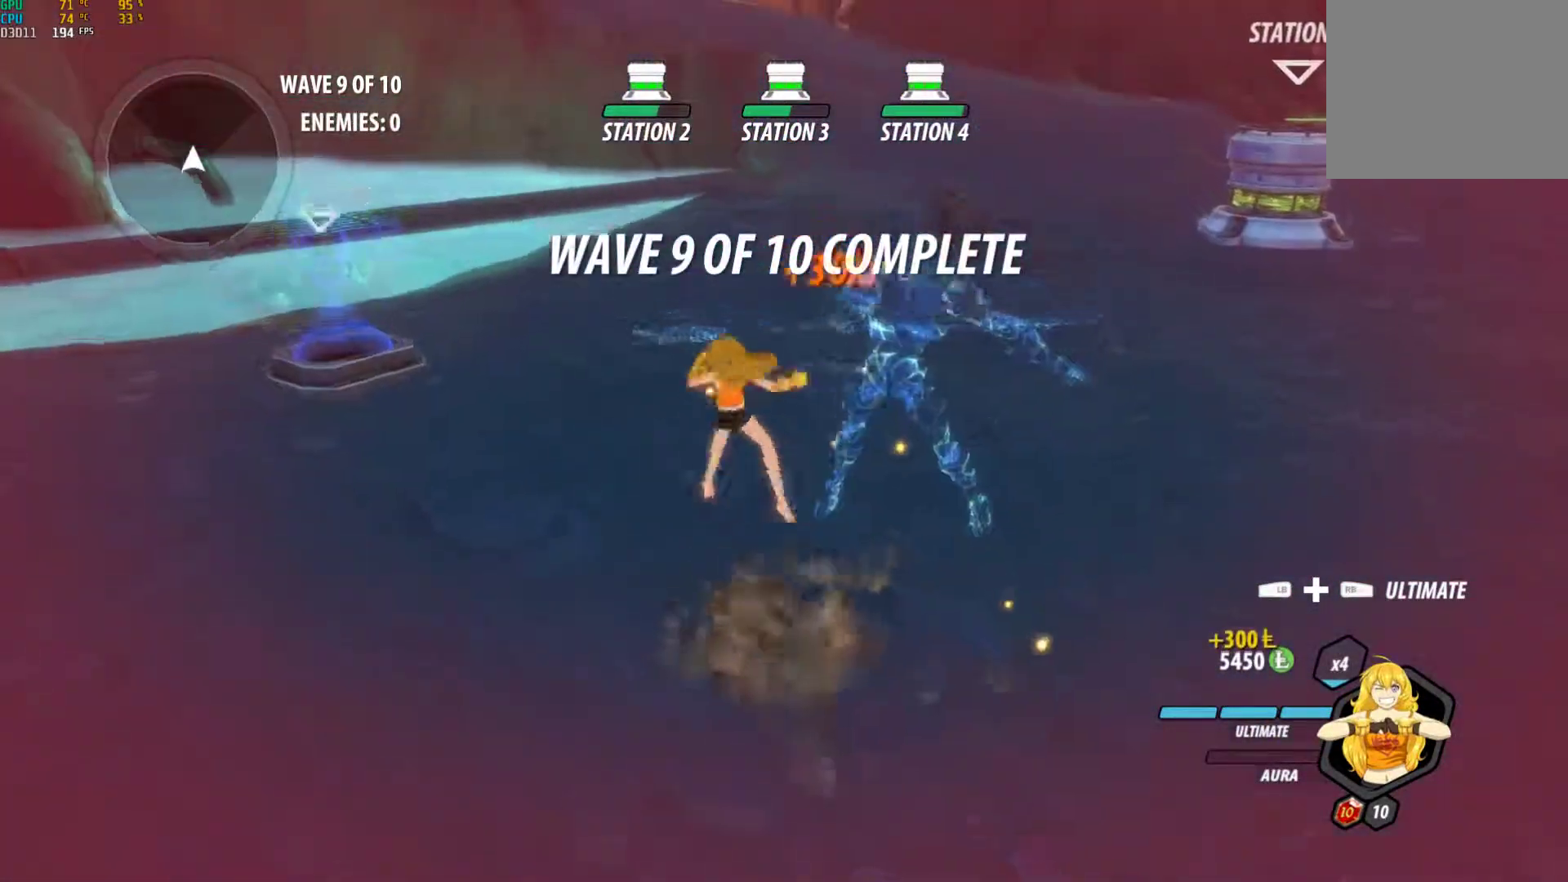
{"buttons": ["DPAD_LEFT"], "left_stick": "center", "right_stick": "center", "events": [[33, "X", "up"], [50, "A", "up"], [50, "B", "down"], [83, "L1", "up"], [167, "B", "up"], [267, "A", "down"], [267, "L1", "down"], [300, "X", "down"], [333, "A", "up"], [333, "B", "down"], [333, "L1", "up"], [333, "X", "up"], [367, "left_stick", "center"], [450, "B", "up"], [483, "DPAD_LEFT", "down"]]}
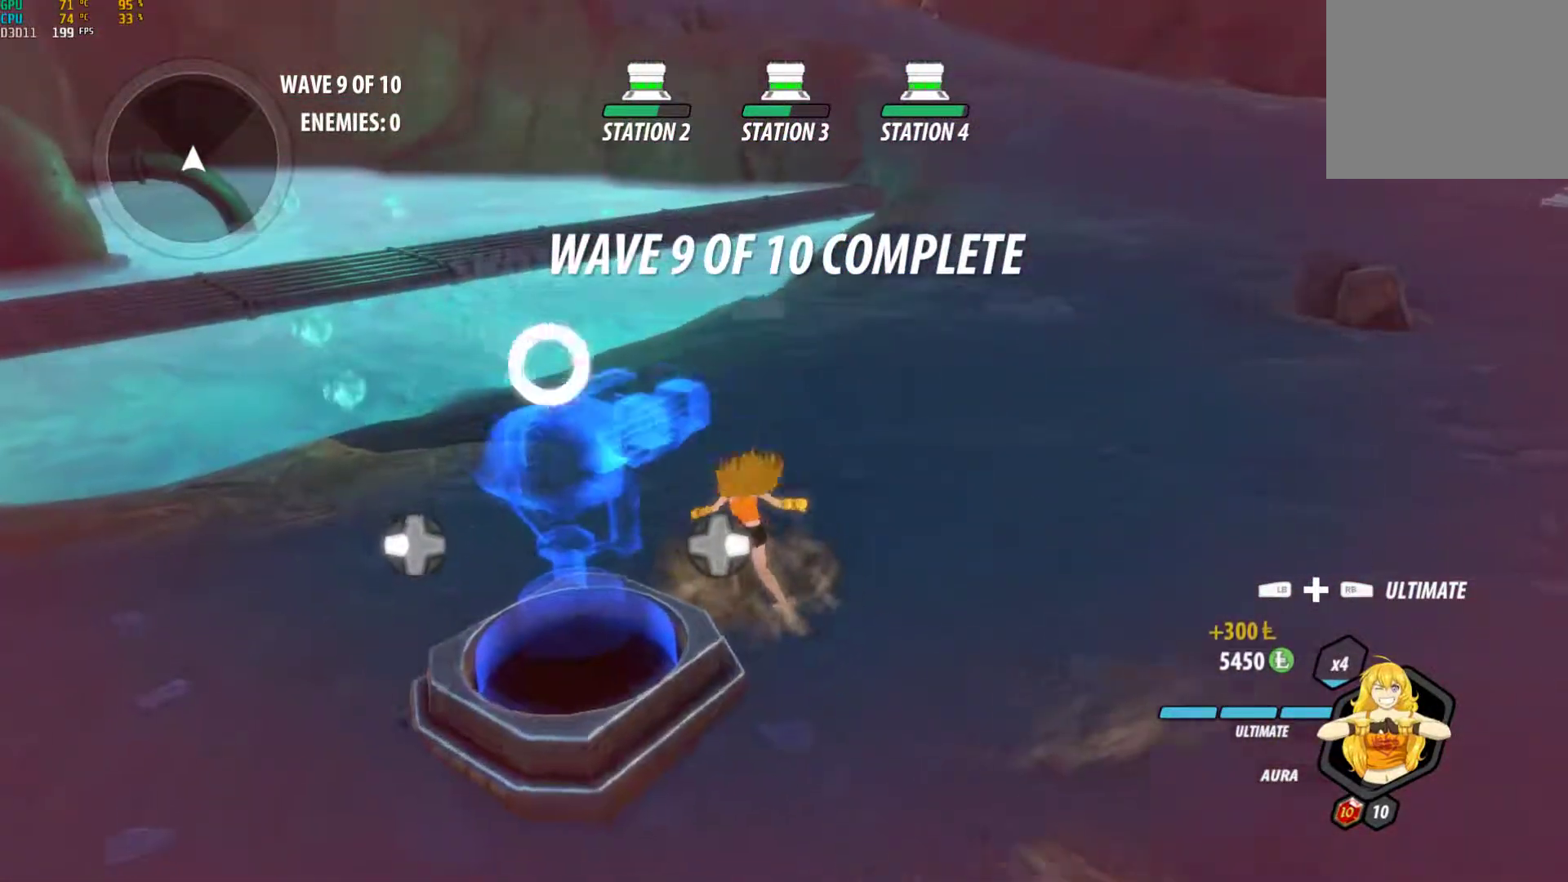
{"buttons": ["R1"], "left_stick": "center", "right_stick": "left", "events": [[17, "R1", "down"], [100, "DPAD_LEFT", "up"], [117, "right_stick", "left"]]}
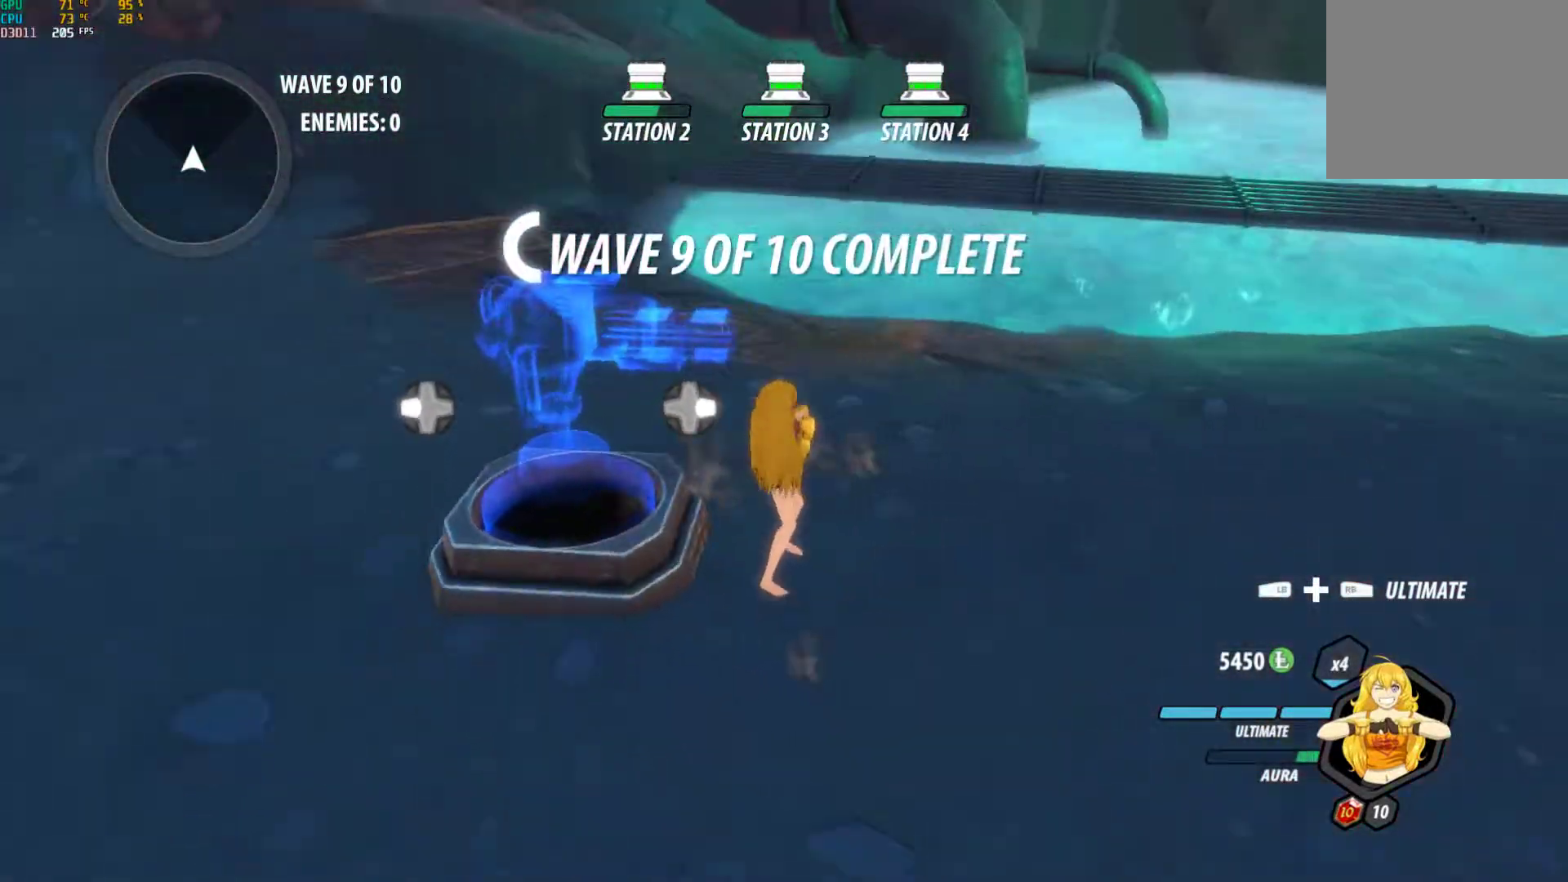
{"buttons": ["R1"], "left_stick": "center", "right_stick": "left", "events": []}
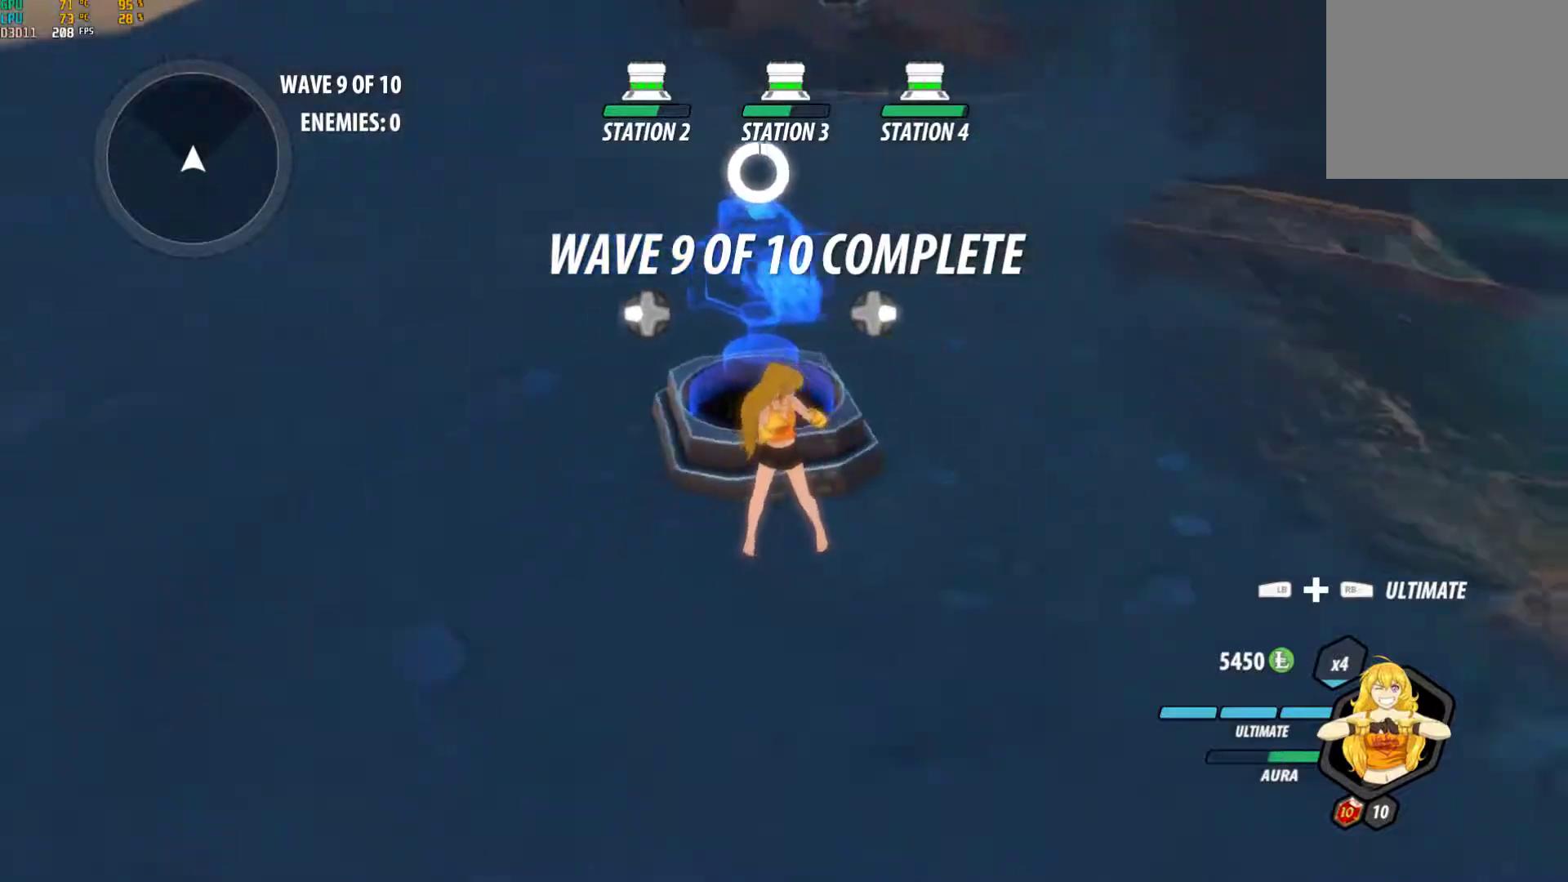
{"buttons": ["B"], "left_stick": "up-left", "right_stick": "center", "events": [[167, "right_stick", "center"], [200, "R1", "up"], [283, "A", "down"], [300, "left_stick", "up-left"], [333, "L1", "down"], [350, "A", "up"], [350, "Y", "down"], [467, "B", "down"], [467, "L1", "up"], [500, "Y", "up"]]}
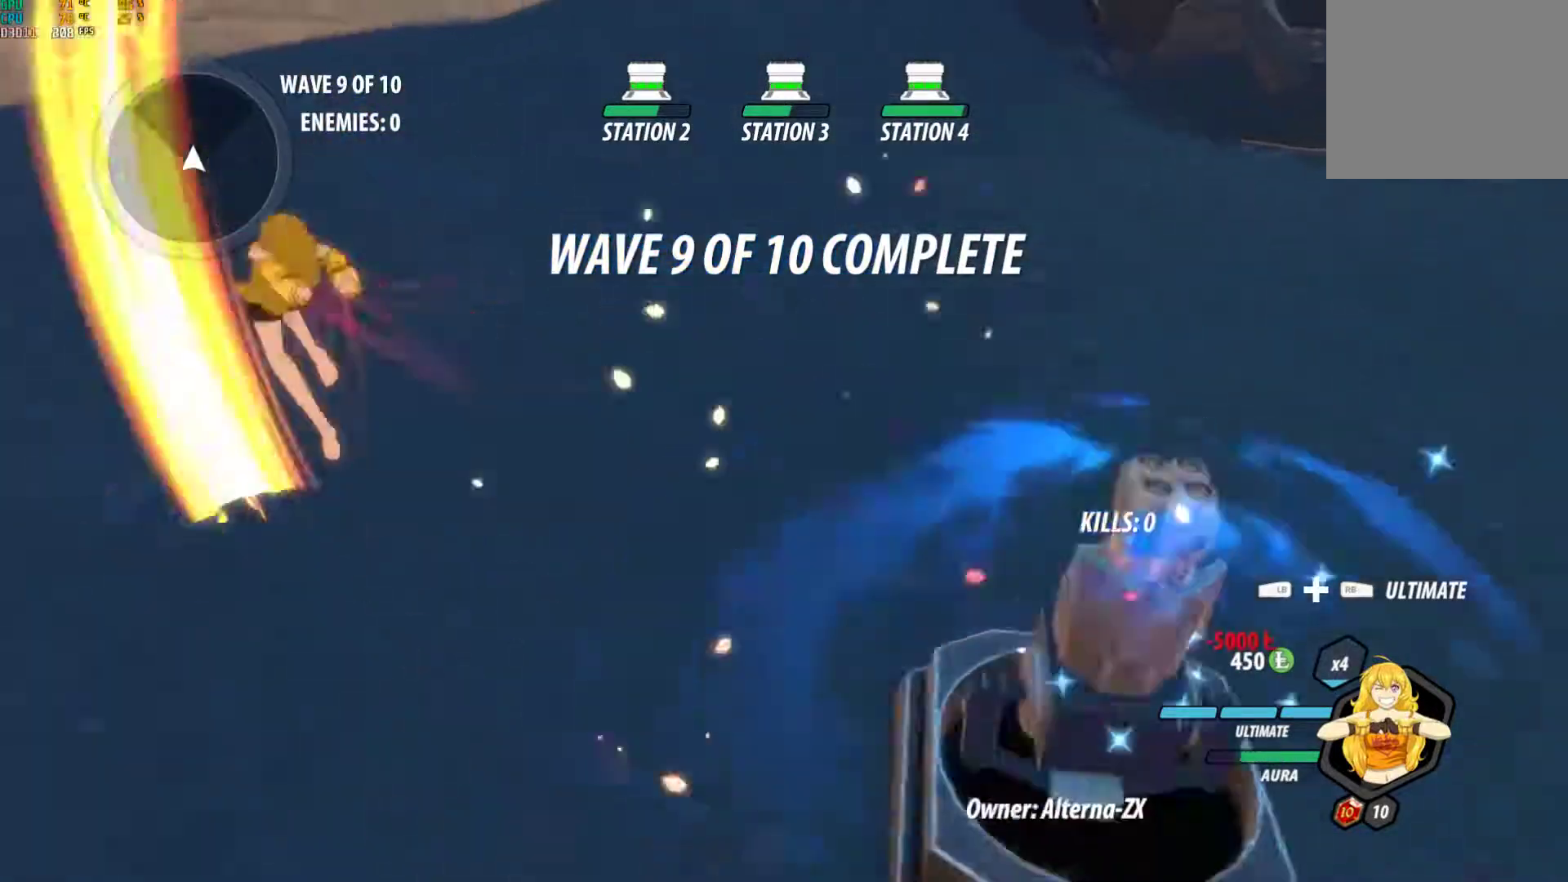
{"buttons": ["Y", "L1"], "left_stick": "up", "right_stick": "center", "events": [[67, "B", "up"], [67, "left_stick", "up"], [100, "A", "down"], [133, "L1", "down"], [167, "A", "up"], [167, "Y", "down"], [283, "B", "down"], [283, "L1", "up"], [283, "Y", "up"], [350, "B", "up"], [383, "A", "down"], [400, "L1", "down"], [433, "A", "up"], [433, "Y", "down"]]}
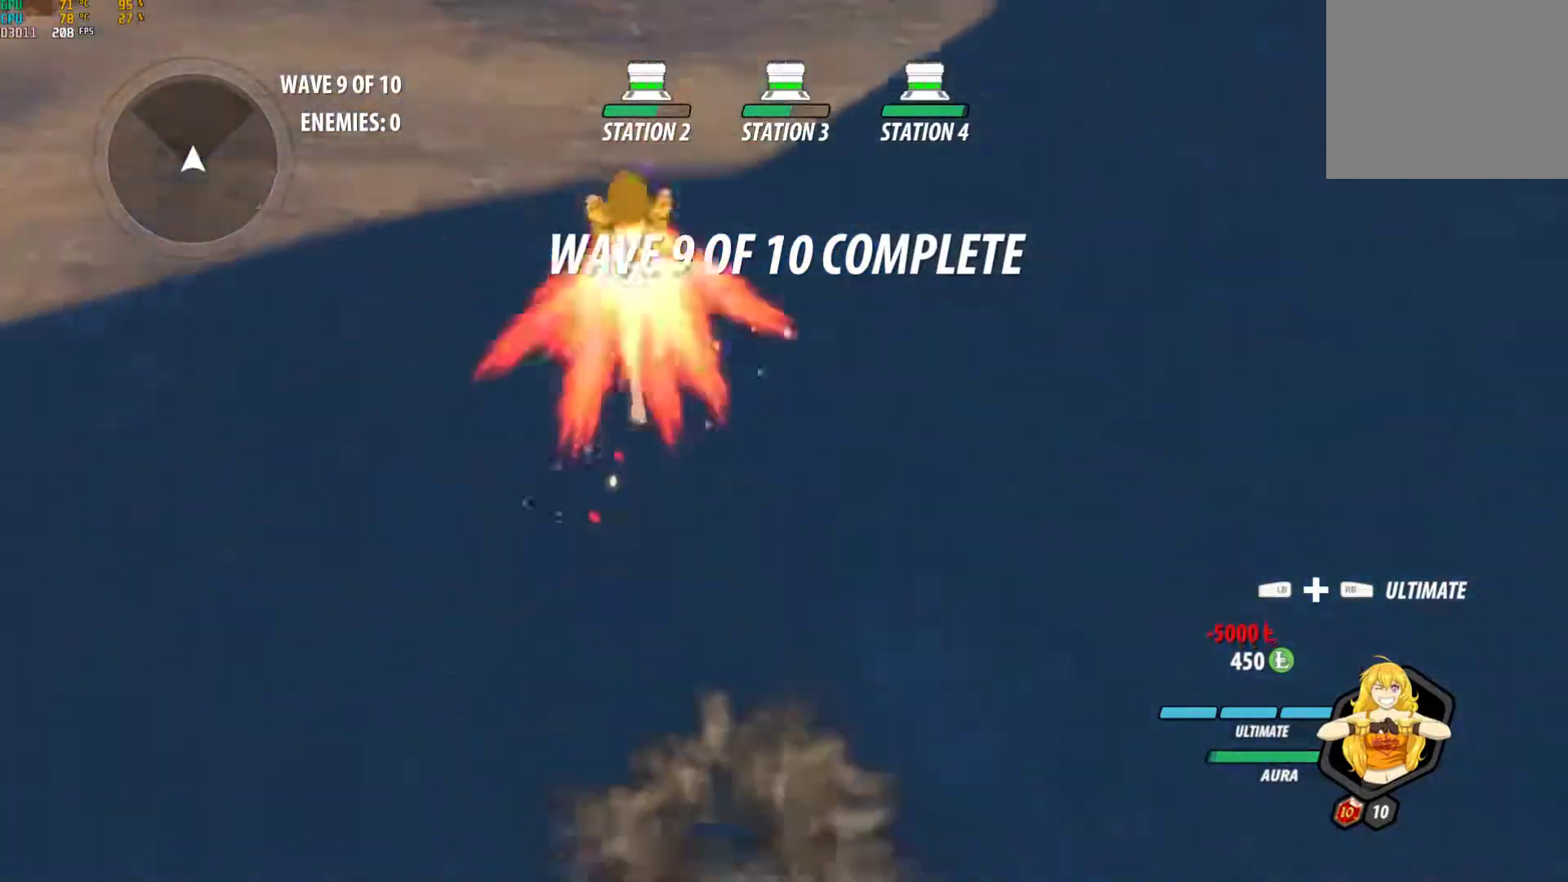
{"buttons": ["A", "L1"], "left_stick": "up", "right_stick": "center", "events": [[67, "B", "down"], [67, "L1", "up"], [67, "Y", "up"], [150, "B", "up"], [167, "A", "down"], [200, "L1", "down"], [250, "A", "up"], [250, "Y", "down"], [367, "B", "down"], [383, "L1", "up"], [383, "Y", "up"], [433, "B", "up"], [483, "A", "down"], [500, "L1", "down"]]}
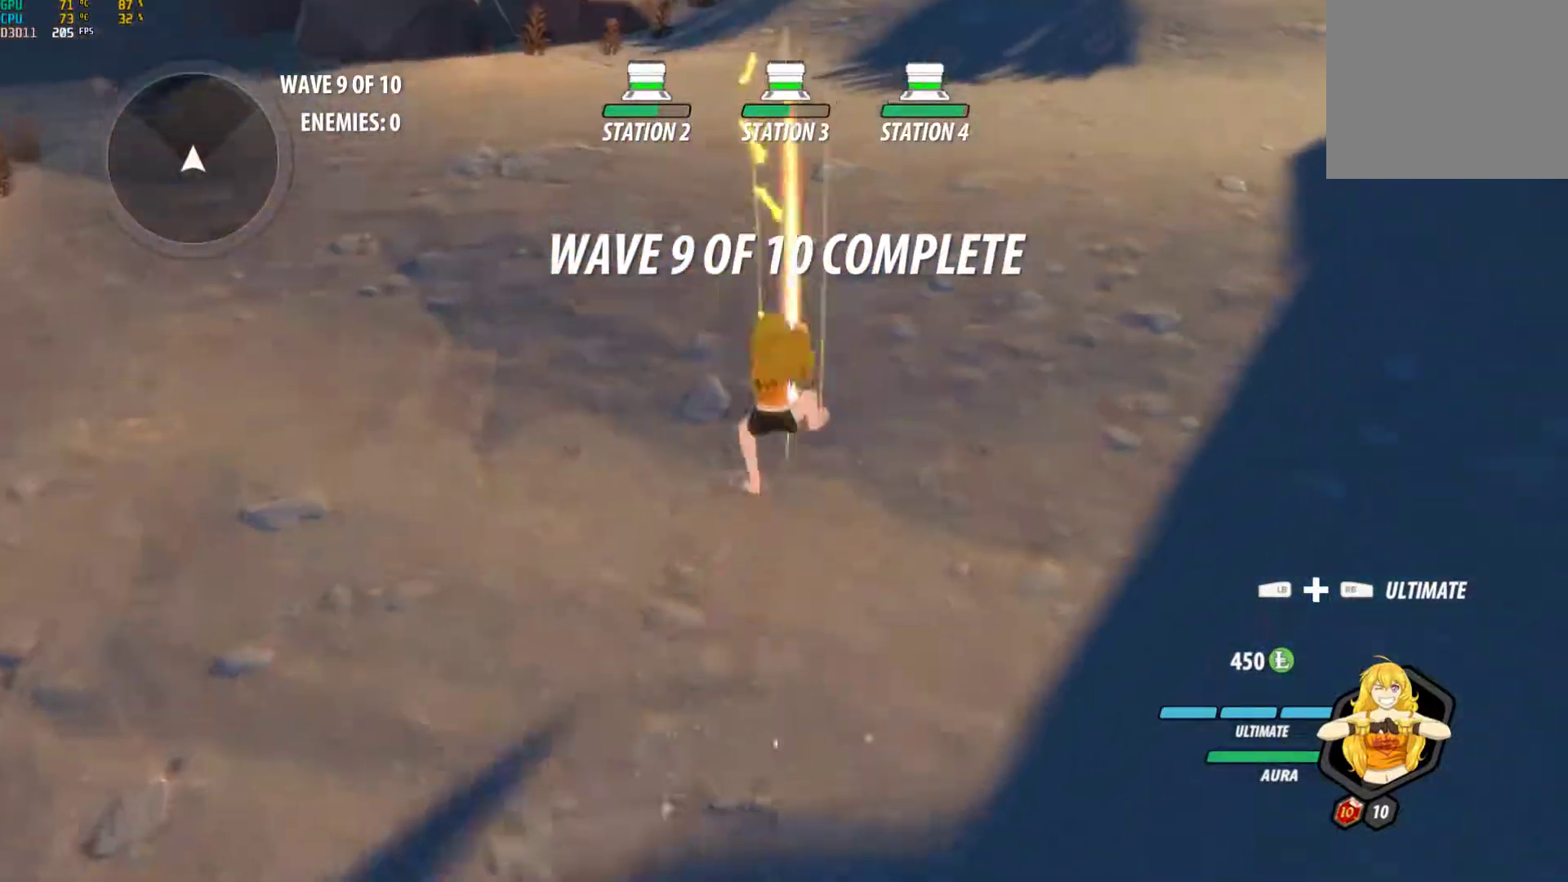
{"buttons": [], "left_stick": "up", "right_stick": "center", "events": [[17, "A", "up"], [17, "Y", "down"], [133, "B", "down"], [150, "Y", "up"], [183, "L1", "up"], [217, "B", "up"], [250, "A", "down"], [300, "L1", "down"], [317, "A", "up"], [333, "Y", "down"], [383, "B", "down"], [417, "Y", "up"], [450, "L1", "up"], [483, "B", "up"]]}
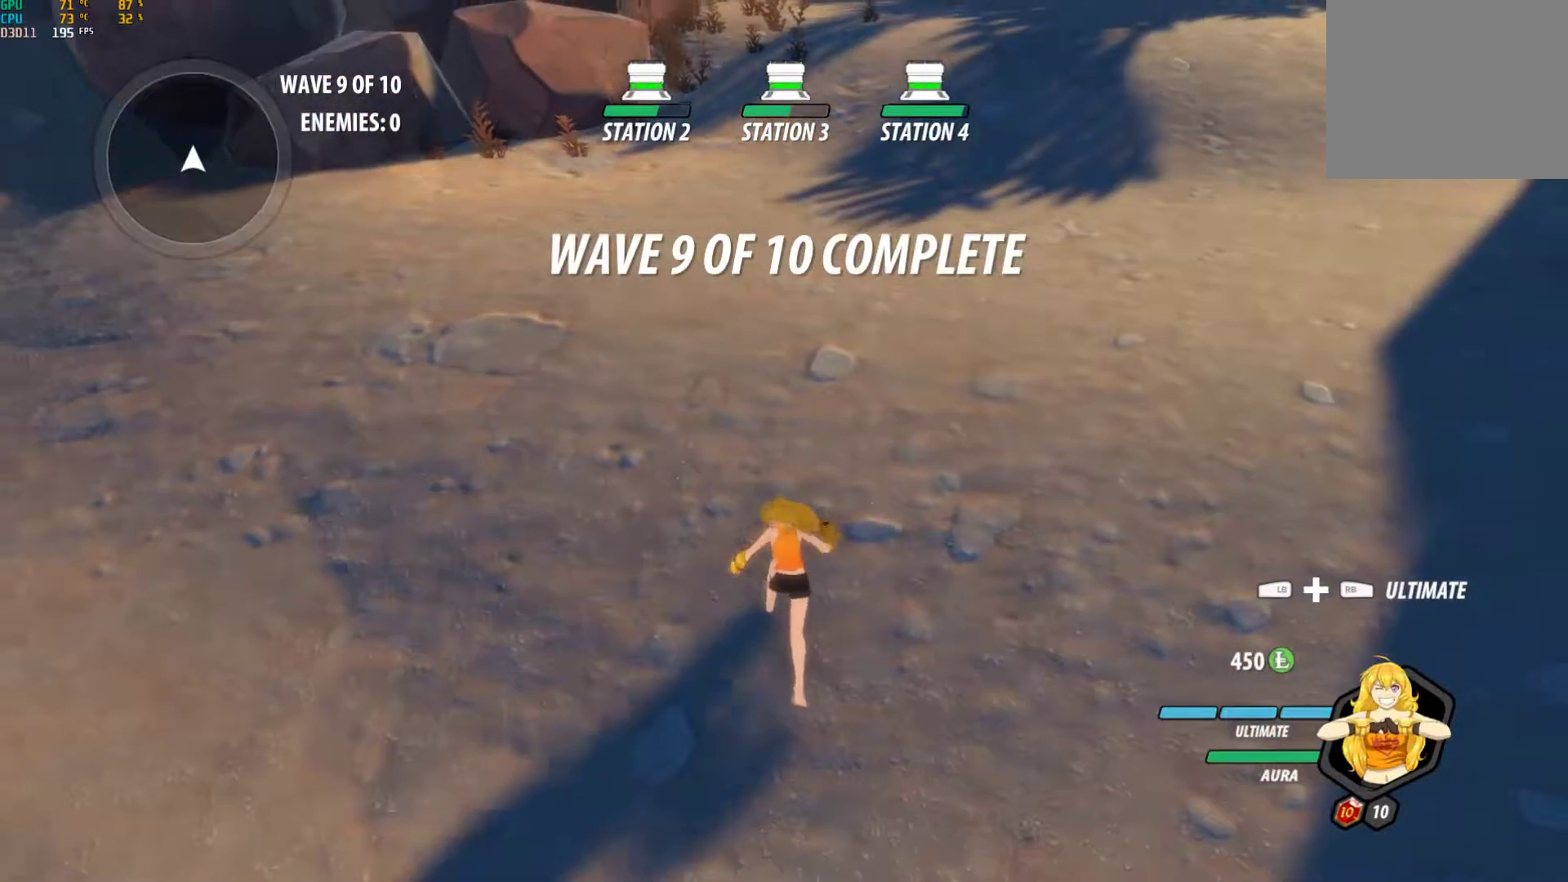
{"buttons": [], "left_stick": "center", "right_stick": "right", "events": [[133, "left_stick", "center"], [200, "right_stick", "up-right"], [250, "right_stick", "right"]]}
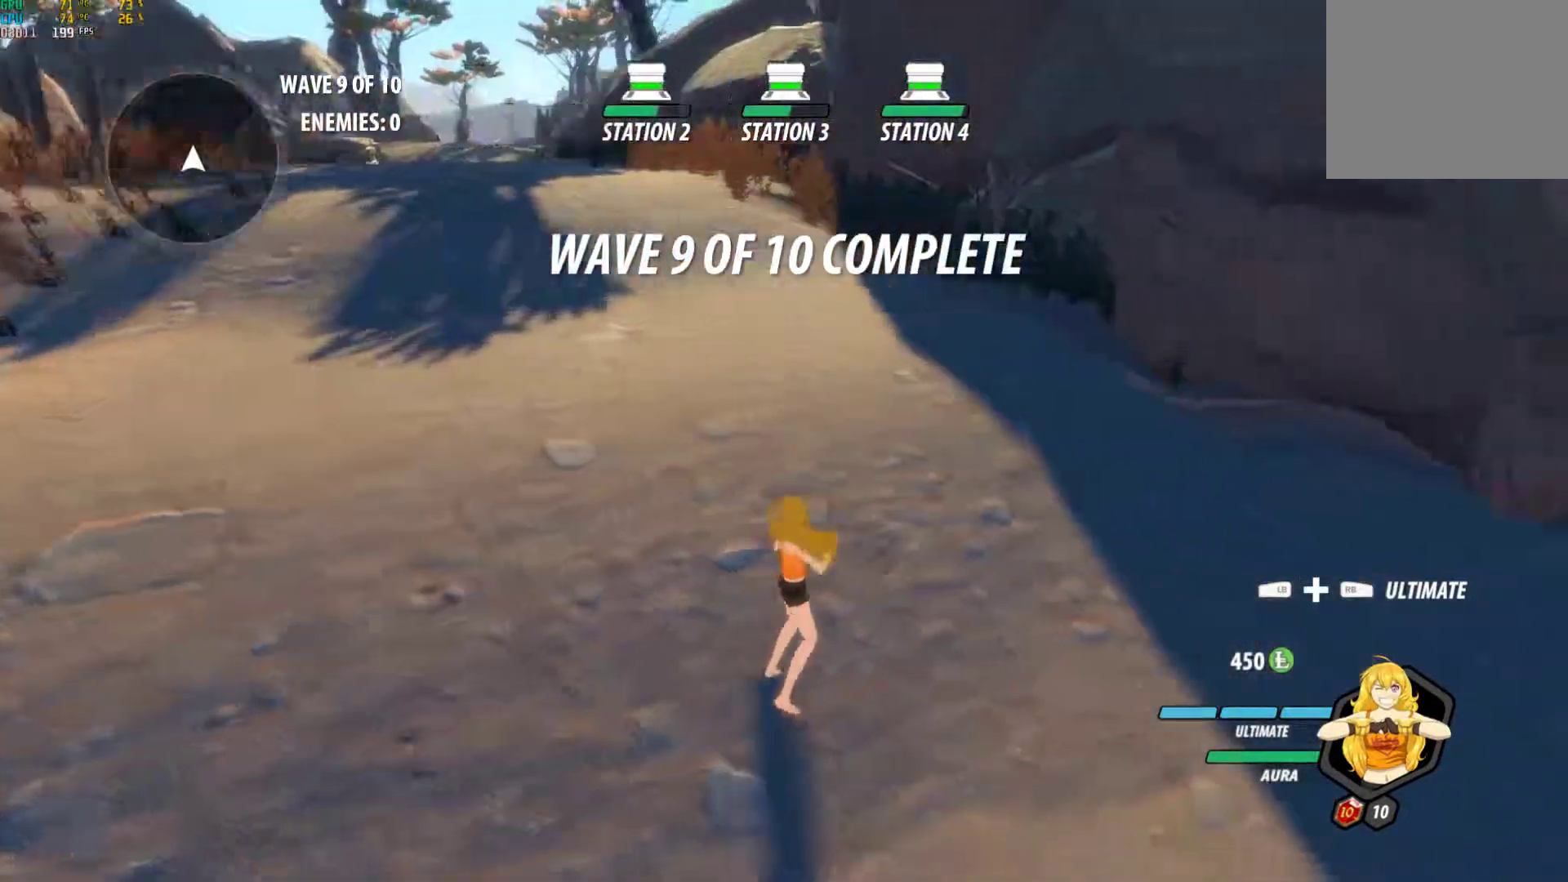
{"buttons": ["A", "L1"], "left_stick": "up-right", "right_stick": "center", "events": [[33, "left_stick", "right"], [367, "right_stick", "center"], [433, "A", "down"], [467, "L1", "down"], [467, "left_stick", "up-right"]]}
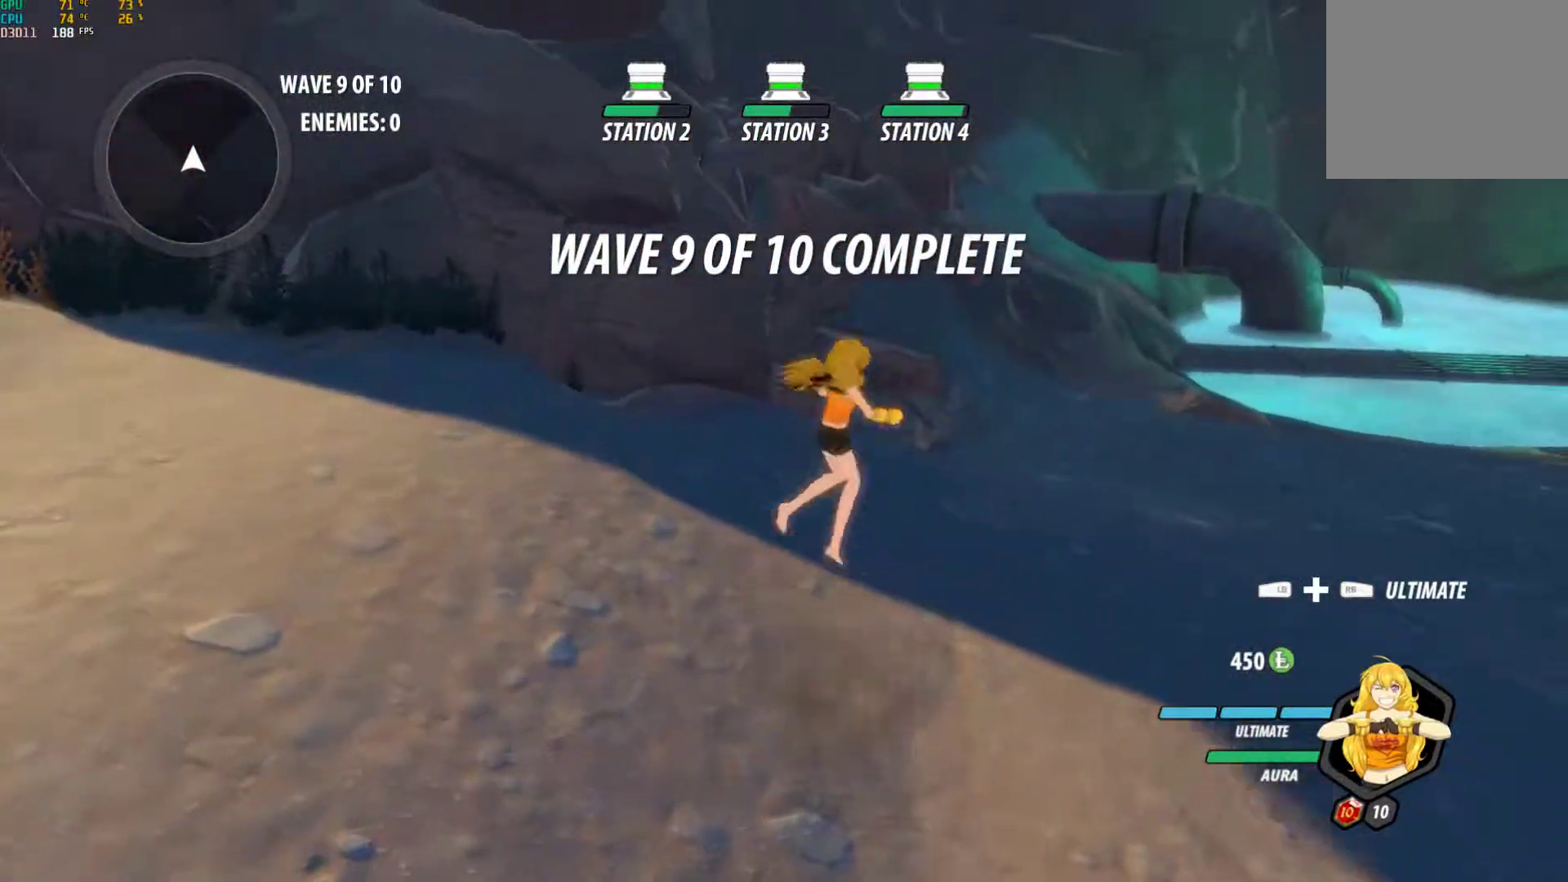
{"buttons": ["B"], "left_stick": "right", "right_stick": "center", "events": [[17, "X", "down"], [83, "B", "down"], [83, "X", "up"], [100, "A", "up"], [150, "L1", "up"], [217, "B", "up"], [300, "A", "down"], [350, "L1", "down"], [367, "X", "down"], [417, "X", "up"], [433, "A", "up"], [433, "B", "down"], [483, "L1", "up"], [483, "left_stick", "right"]]}
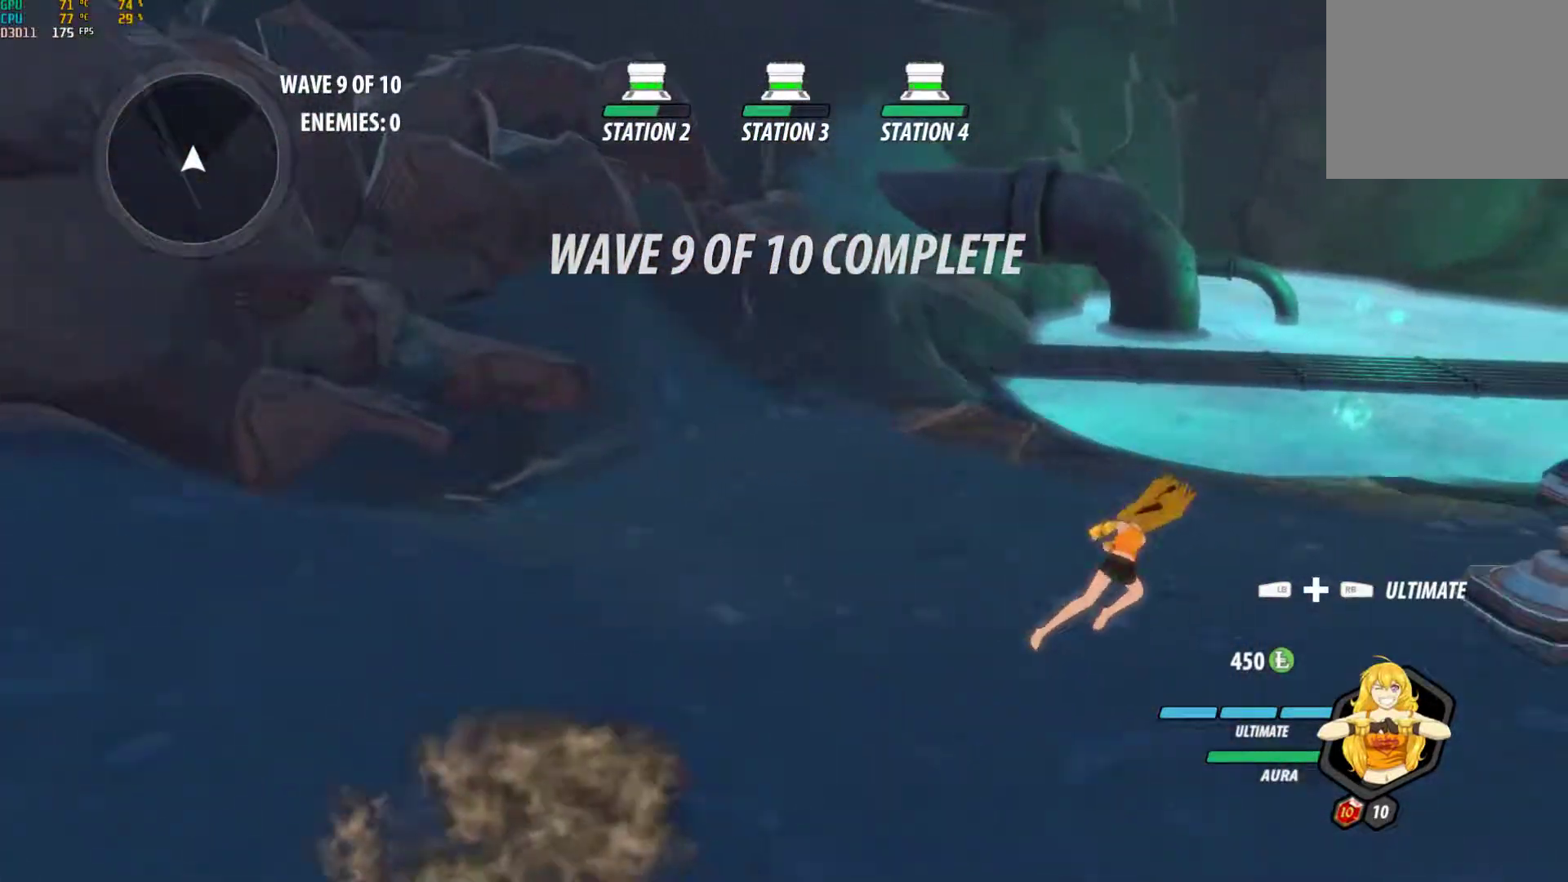
{"buttons": [], "left_stick": "right", "right_stick": "center", "events": [[67, "B", "up"], [217, "right_stick", "down-right"], [300, "right_stick", "center"]]}
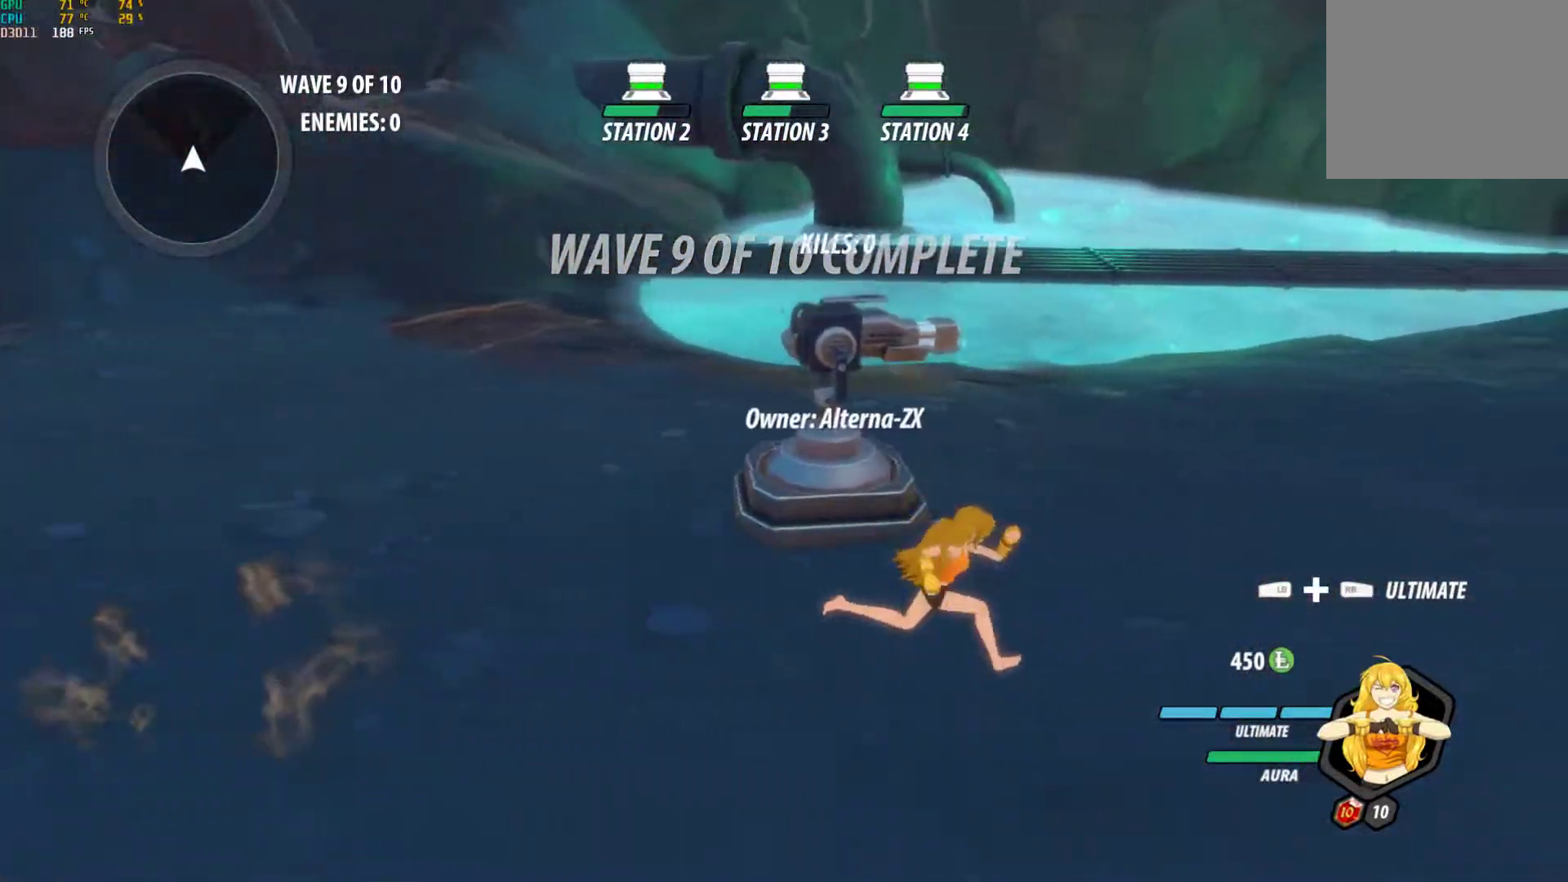
{"buttons": [], "left_stick": "down-left", "right_stick": "center", "events": [[67, "left_stick", "down-right"], [250, "left_stick", "down"], [400, "left_stick", "down-left"]]}
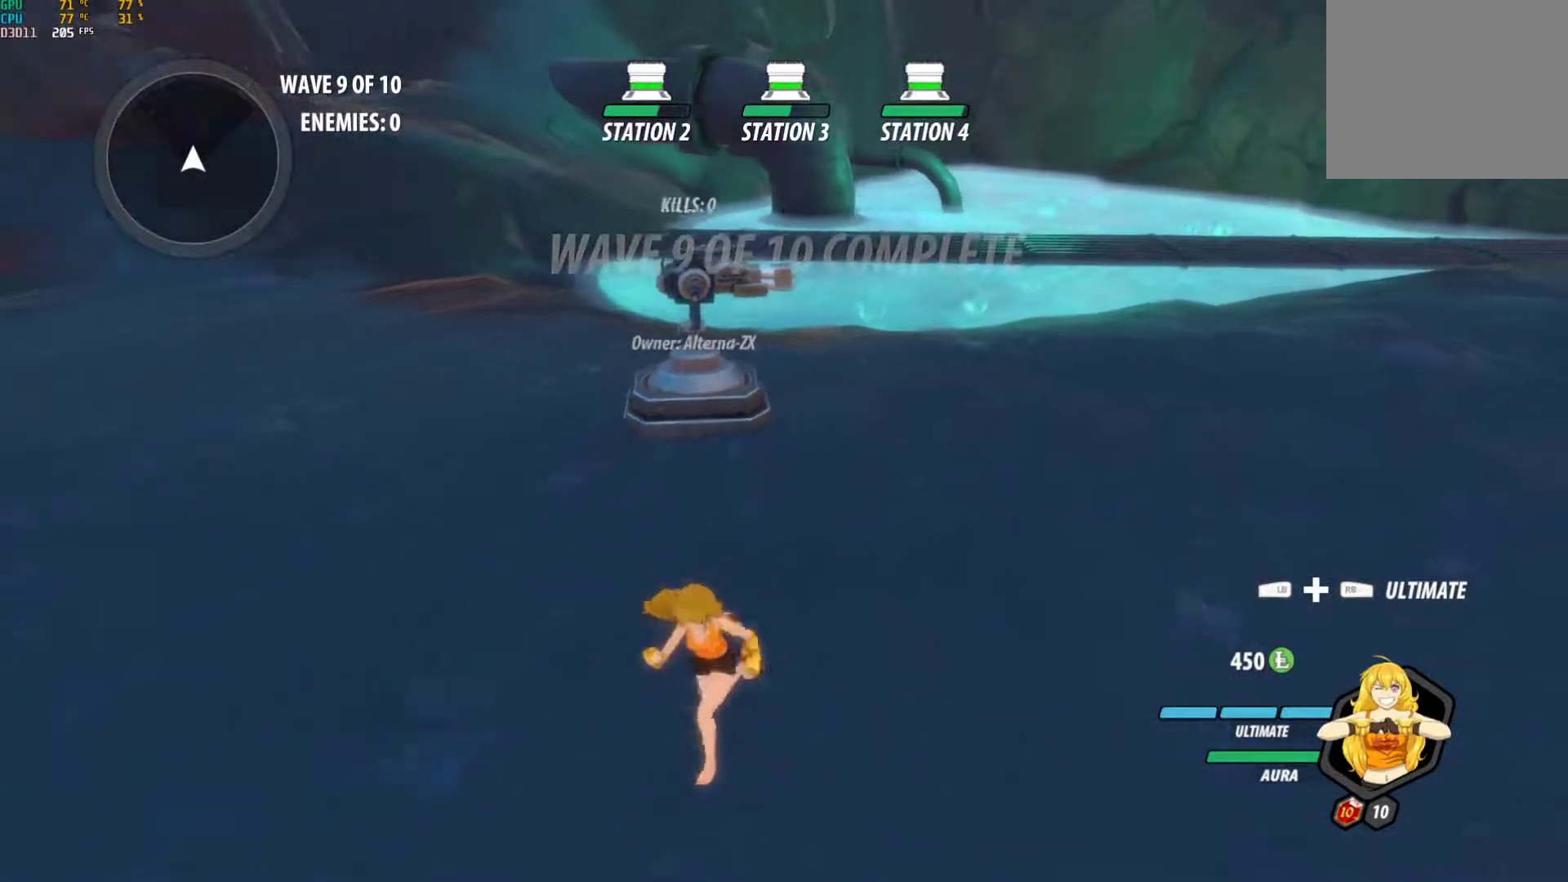
{"buttons": [], "left_stick": "center", "right_stick": "center", "events": [[150, "left_stick", "up-left"], [317, "left_stick", "center"]]}
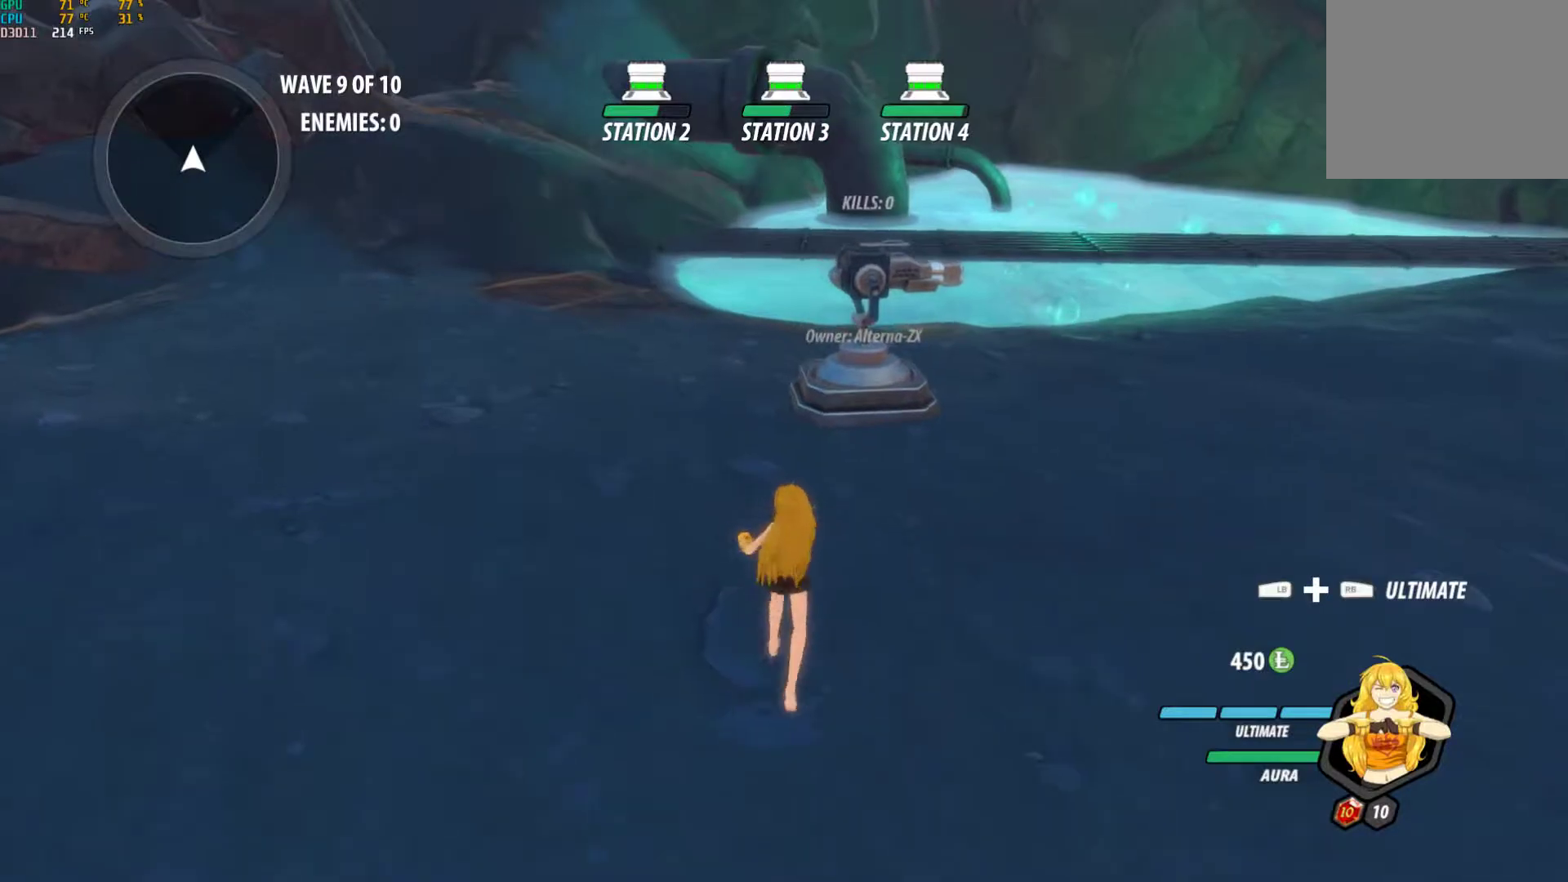
{"buttons": ["A", "B", "Y"], "left_stick": "center", "right_stick": "center", "events": [[100, "A", "down"], [100, "Y", "down"], [183, "A", "up"], [183, "Y", "up"], [300, "B", "down"], [317, "A", "down"], [350, "Y", "down"], [367, "B", "up"], [367, "Y", "up"], [383, "A", "up"], [450, "B", "down"], [500, "A", "down"], [500, "Y", "down"]]}
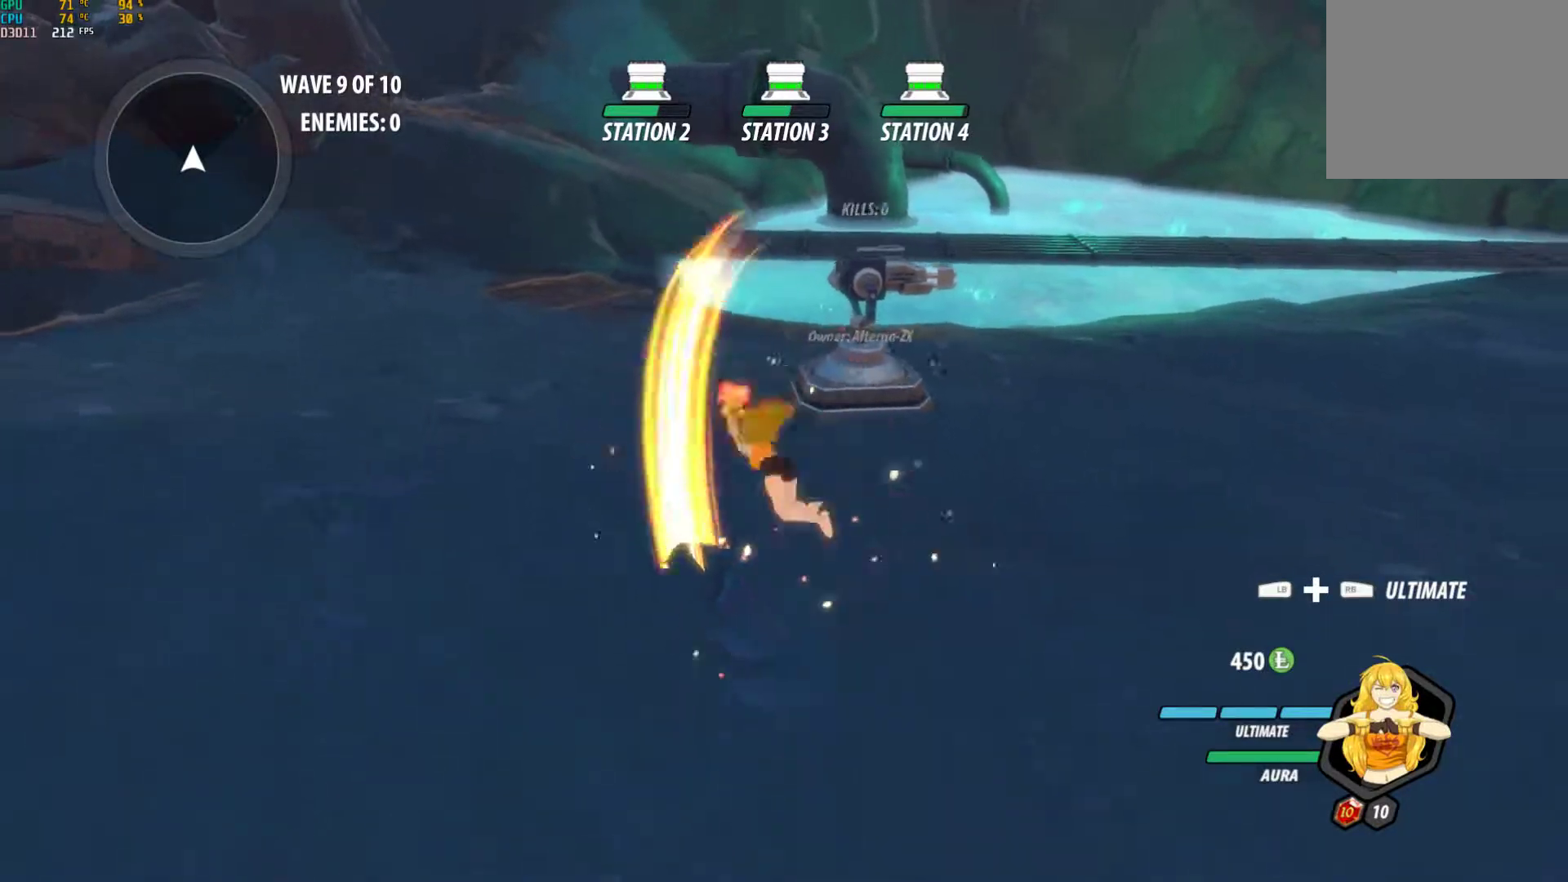
{"buttons": ["B"], "left_stick": "center", "right_stick": "center", "events": [[50, "A", "up"], [50, "B", "up"], [50, "Y", "up"], [133, "B", "down"], [167, "A", "down"], [200, "Y", "down"], [233, "B", "up"], [250, "A", "up"], [250, "Y", "up"], [317, "B", "down"], [350, "A", "down"], [383, "Y", "down"], [400, "B", "up"], [417, "Y", "up"], [433, "A", "up"], [483, "B", "down"]]}
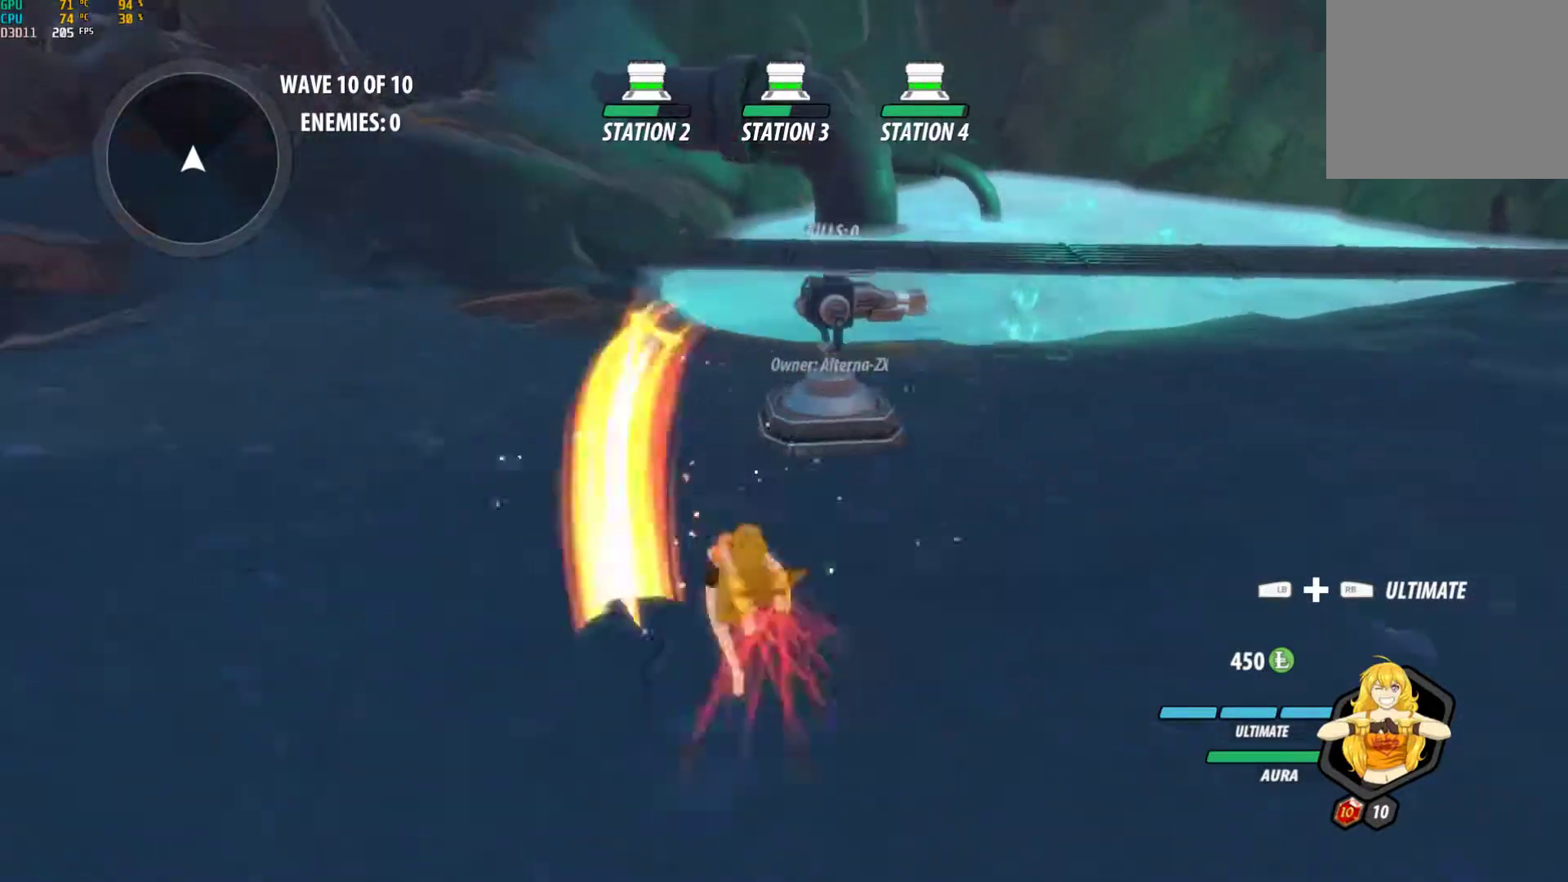
{"buttons": ["A", "Y"], "left_stick": "center", "right_stick": "center", "events": [[67, "A", "down"], [67, "Y", "down"], [117, "A", "up"], [117, "B", "up"], [117, "Y", "up"], [183, "B", "down"], [250, "A", "down"], [267, "Y", "down"], [283, "B", "up"], [317, "A", "up"], [317, "Y", "up"], [383, "B", "down"], [450, "A", "down"], [467, "Y", "down"], [483, "B", "up"]]}
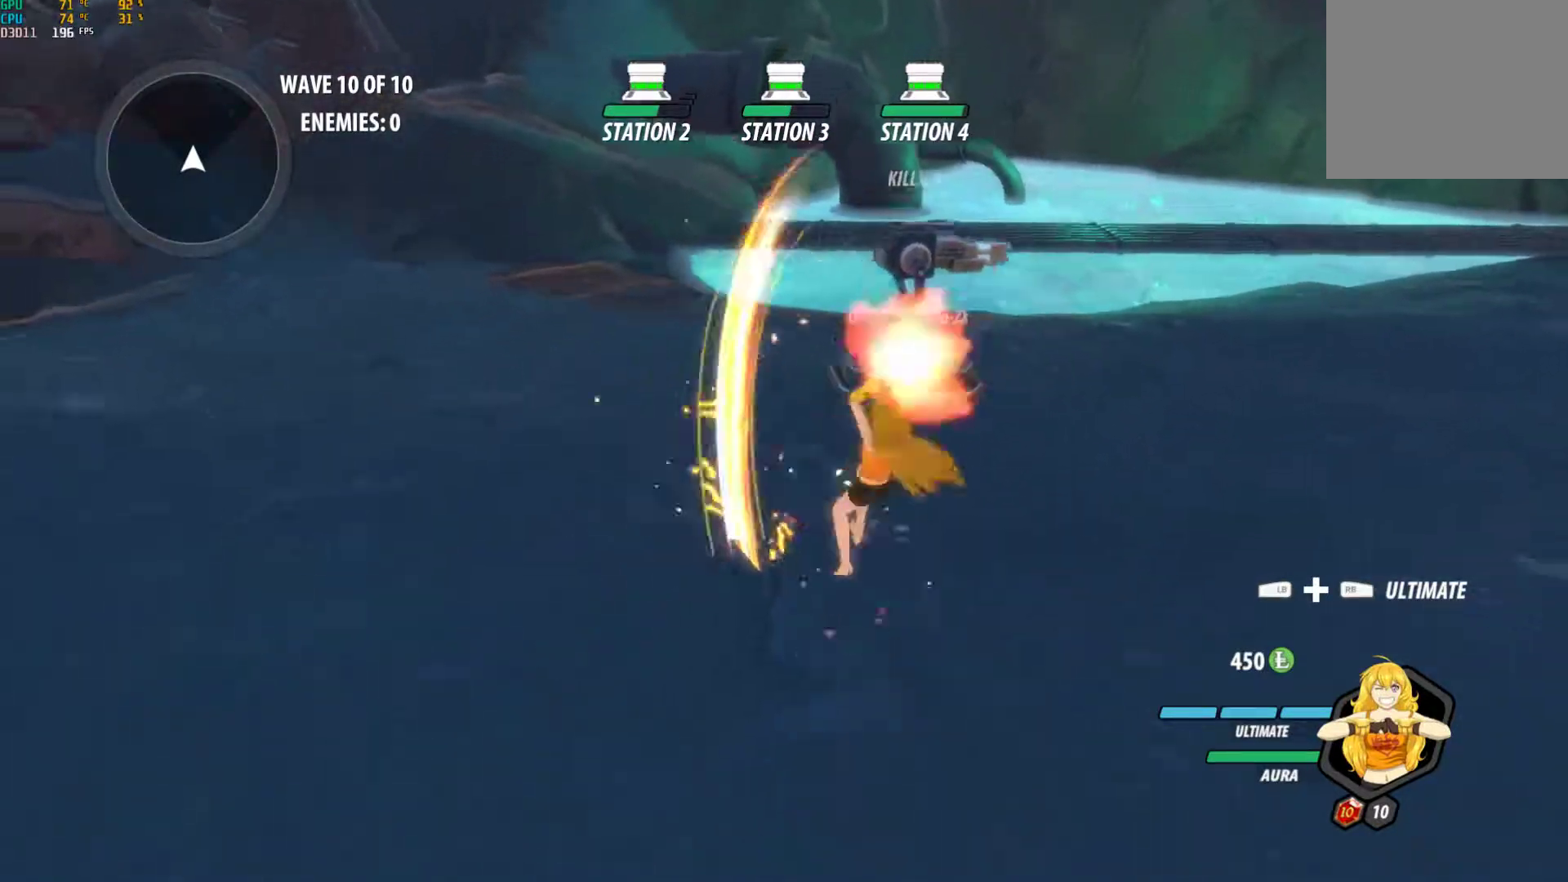
{"buttons": [], "left_stick": "center", "right_stick": "center", "events": [[17, "A", "up"], [17, "Y", "up"], [83, "B", "down"], [150, "A", "down"], [150, "Y", "down"], [167, "B", "up"], [217, "Y", "up"], [233, "A", "up"], [267, "B", "down"], [417, "B", "up"]]}
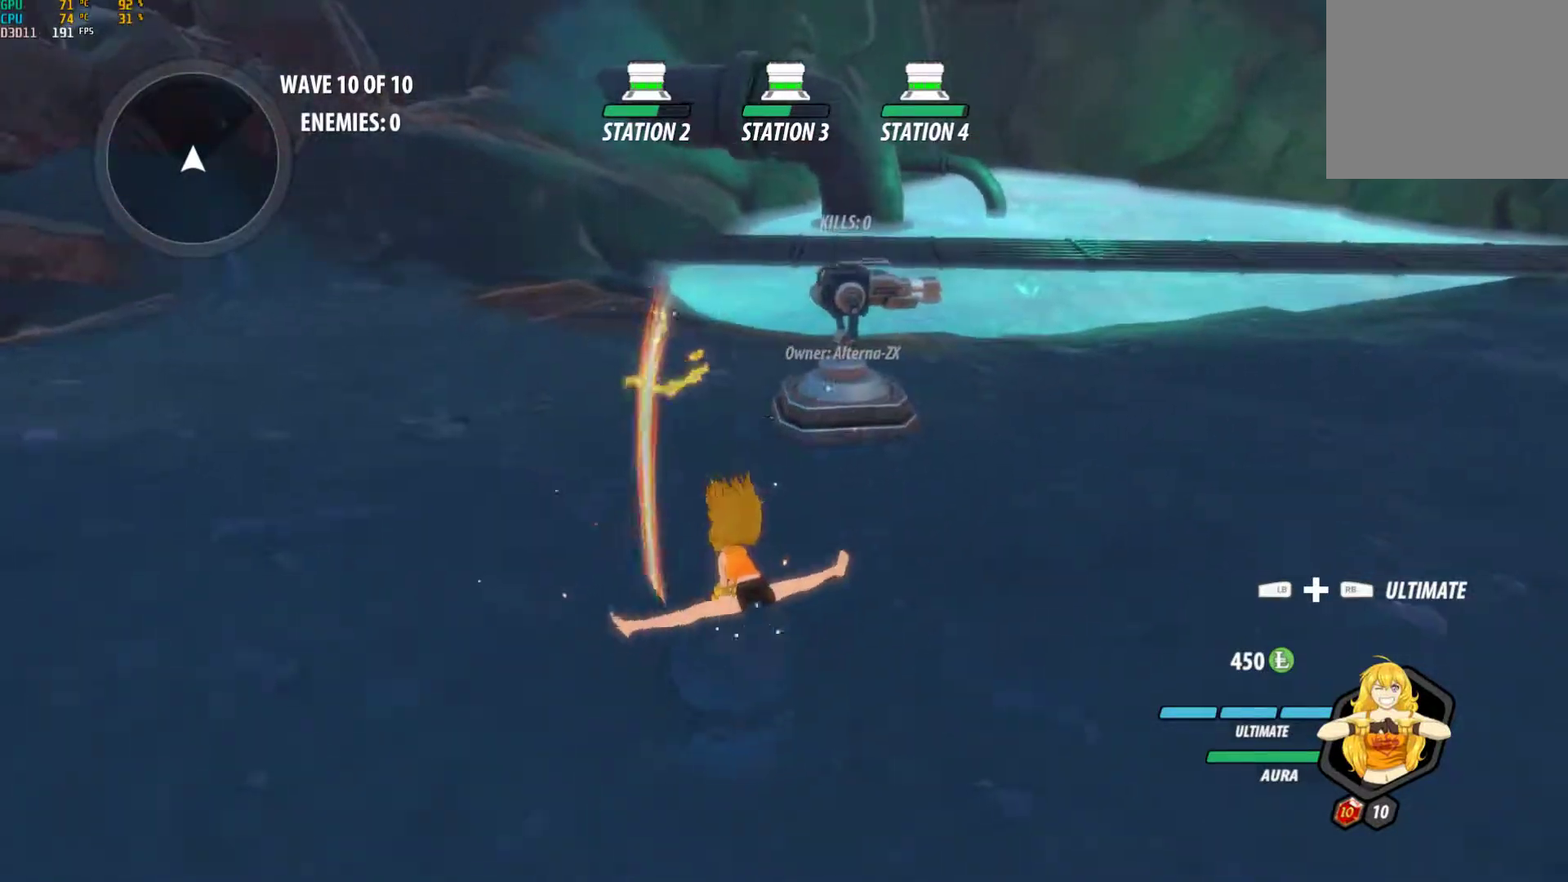
{"buttons": ["B", "L1"], "left_stick": "up-left", "right_stick": "center", "events": [[17, "right_stick", "left"], [283, "right_stick", "center"], [317, "left_stick", "up-left"], [350, "A", "down"], [367, "L1", "down"], [400, "X", "down"], [467, "A", "up"], [467, "B", "down"], [467, "X", "up"]]}
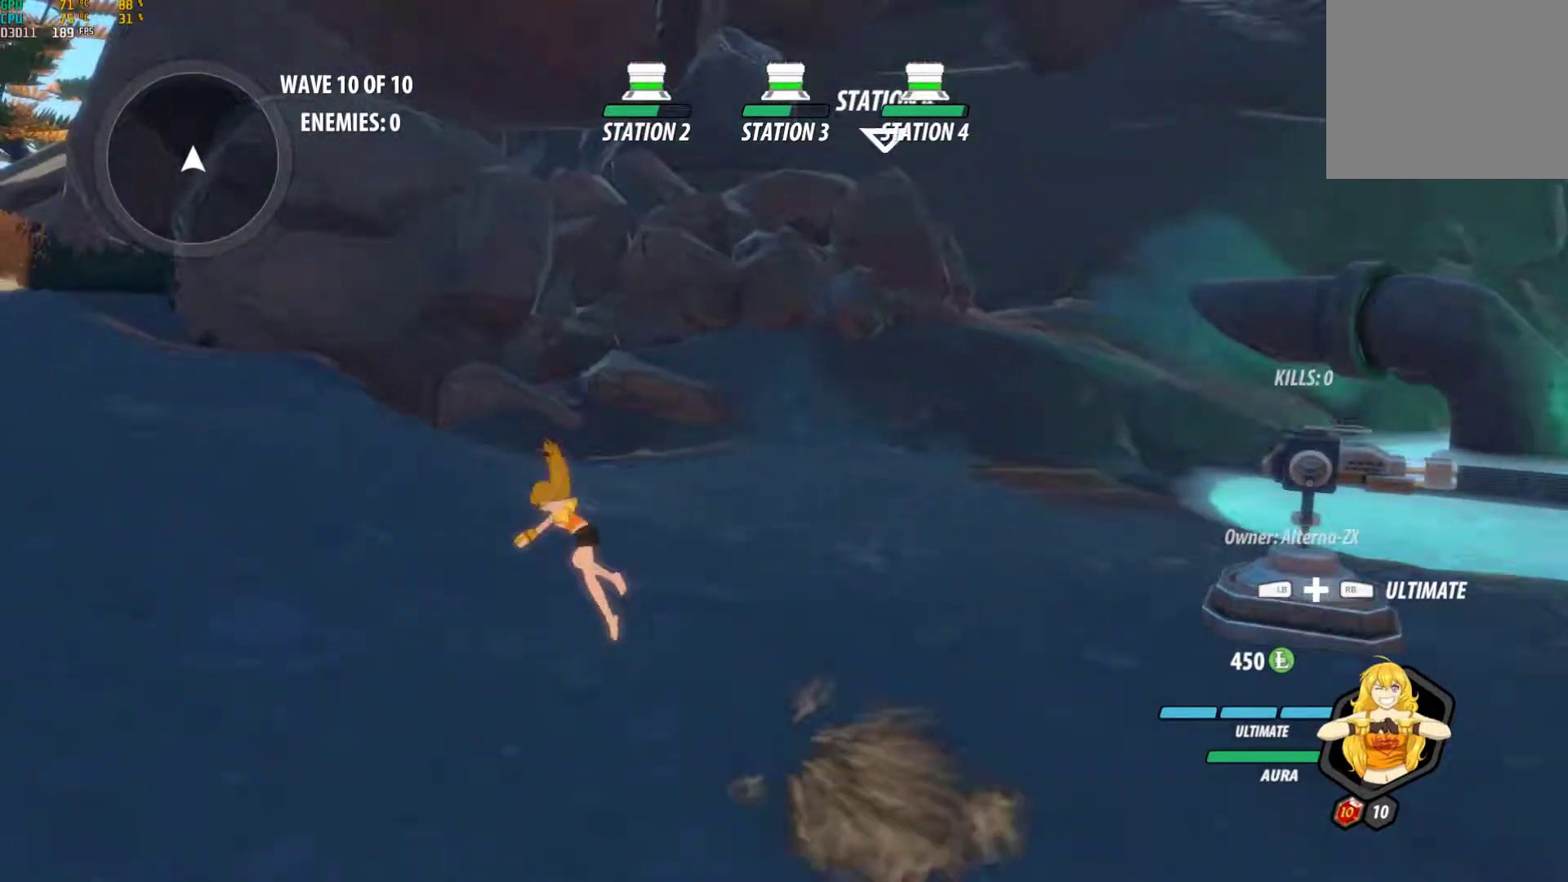
{"buttons": [], "left_stick": "right", "right_stick": "center", "events": [[17, "L1", "up"], [100, "B", "up"], [150, "A", "down"], [150, "L1", "down"], [200, "X", "down"], [250, "B", "down"], [250, "X", "up"], [267, "A", "up"], [283, "L1", "up"], [300, "left_stick", "center"], [383, "left_stick", "right"], [417, "B", "up"], [433, "L2", "down"], [467, "L2", "up"]]}
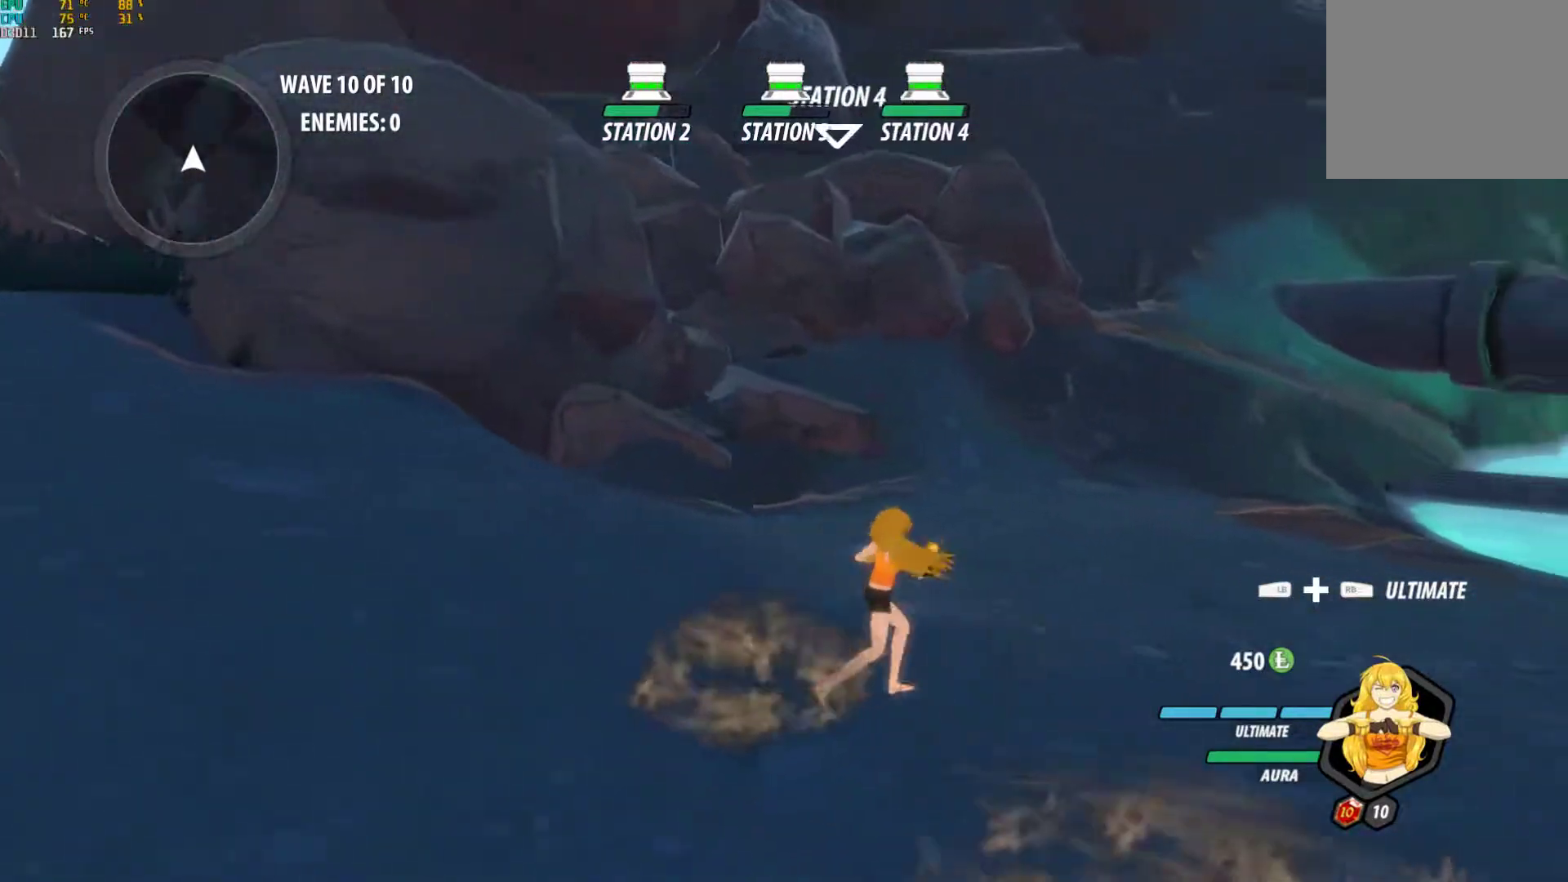
{"buttons": ["X", "L1"], "left_stick": "up-right", "right_stick": "center", "events": [[67, "L2", "down"], [150, "L2", "up"], [250, "L2", "down"], [283, "L2", "up"], [283, "left_stick", "up-right"], [400, "A", "down"], [450, "L1", "down"], [450, "X", "down"], [500, "A", "up"]]}
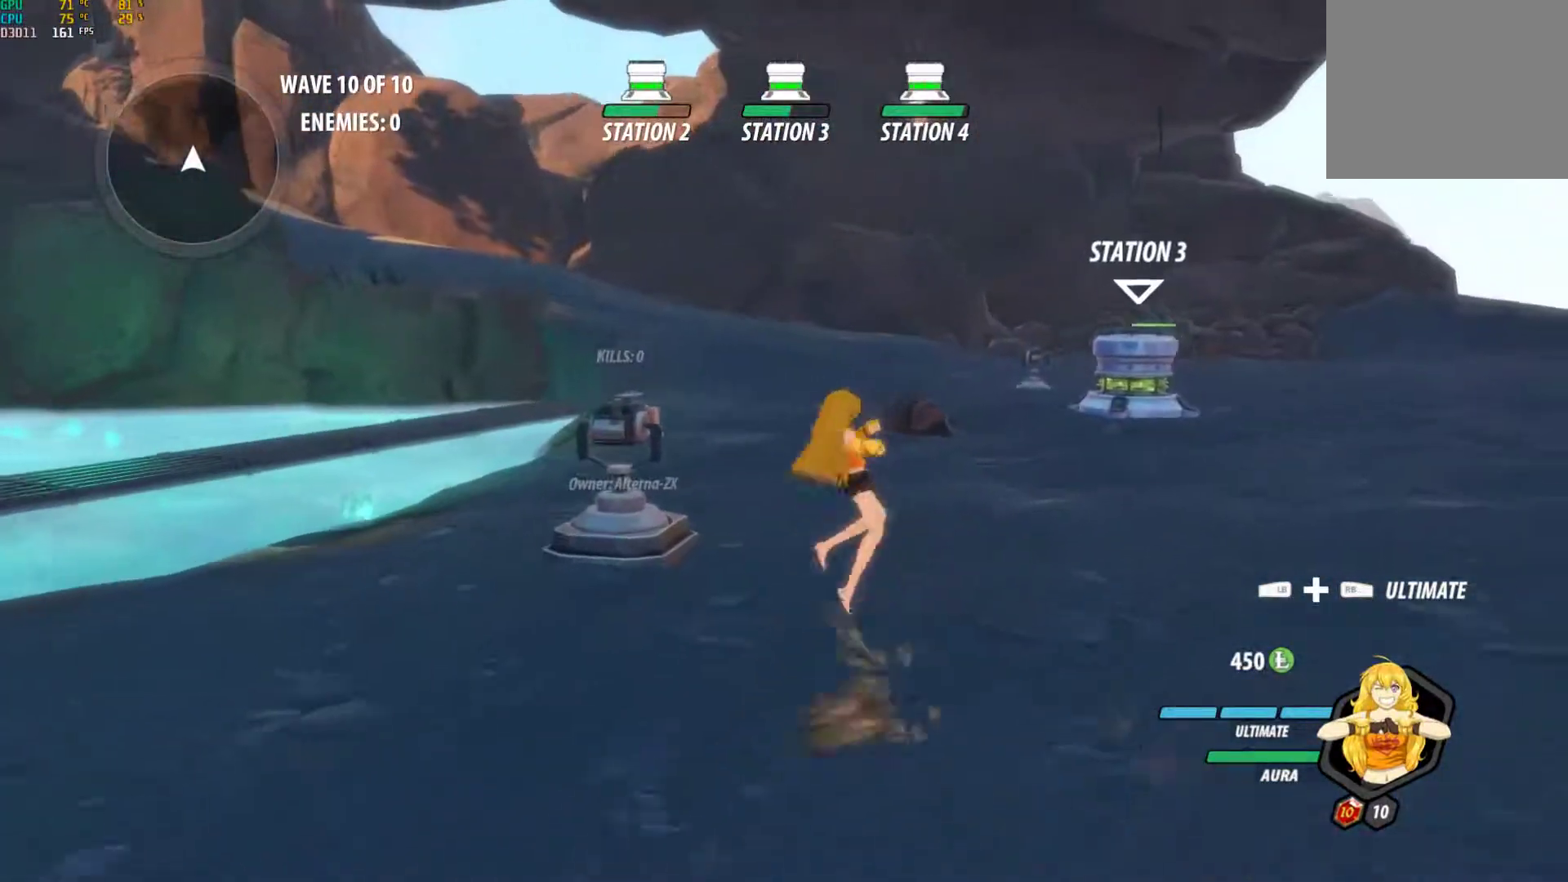
{"buttons": ["A"], "left_stick": "right", "right_stick": "center", "events": [[17, "B", "down"], [17, "X", "up"], [83, "L1", "up"], [133, "B", "up"], [167, "left_stick", "down"], [183, "A", "down"], [250, "L1", "down"], [267, "X", "down"], [333, "A", "up"], [333, "B", "down"], [333, "X", "up"], [367, "L1", "up"], [450, "B", "up"], [450, "left_stick", "right"], [500, "A", "down"]]}